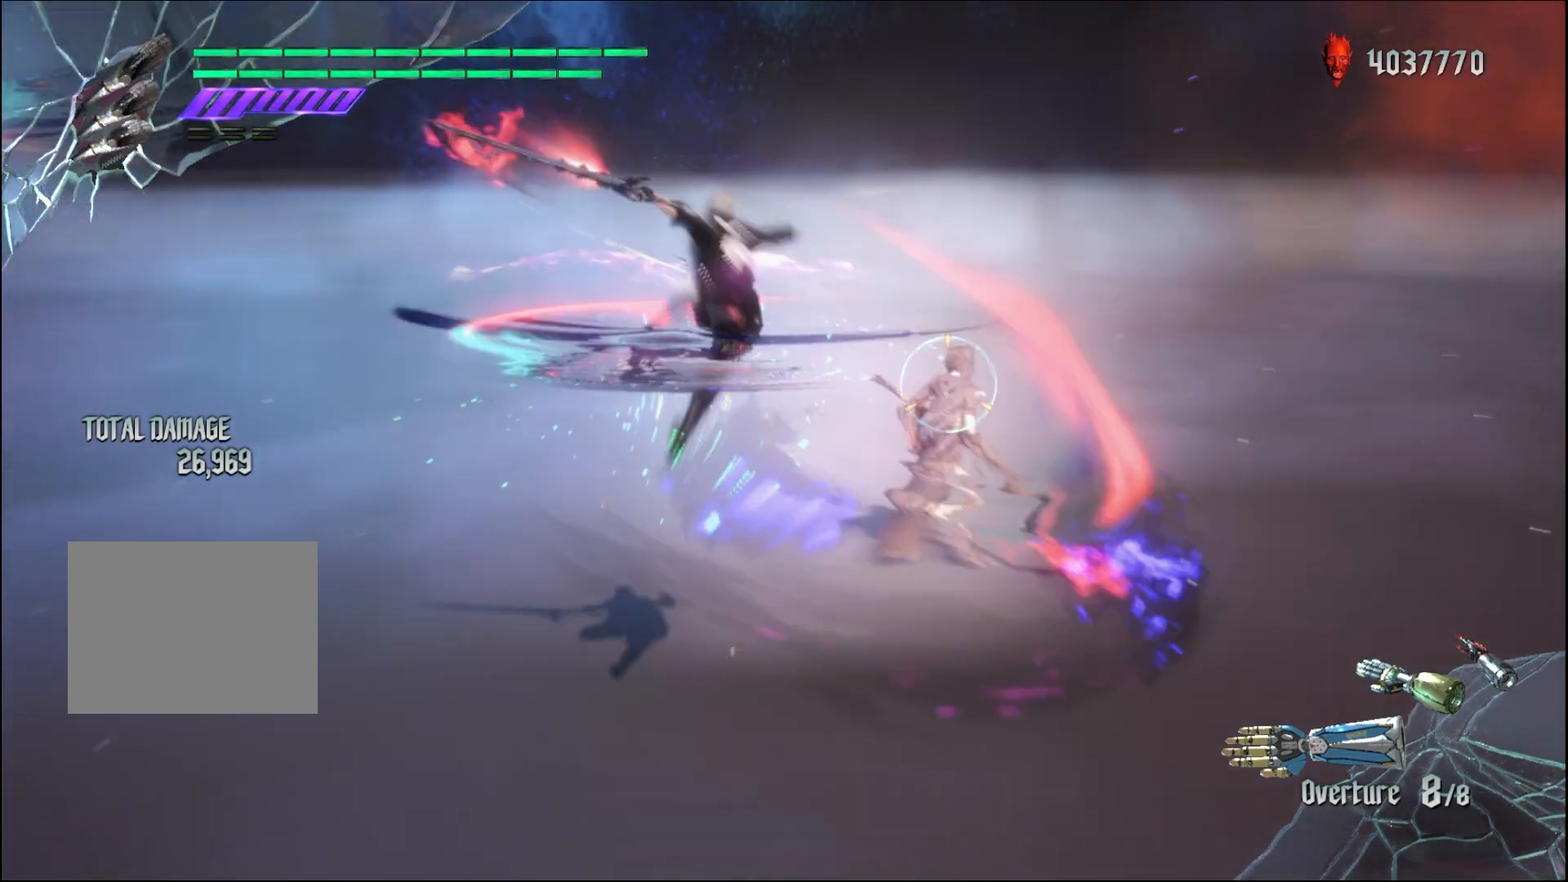
Gameplay with a controller (Xbox layout); each line is a JSON object with the inputs held at the frame after it. "events" lists button and stick changes between this image and that frame as [ms after this image, input, new state], when the widget could be followed in between. Not read: L3 R3.
{"buttons": ["R1"], "left_stick": "center", "right_stick": "center", "events": []}
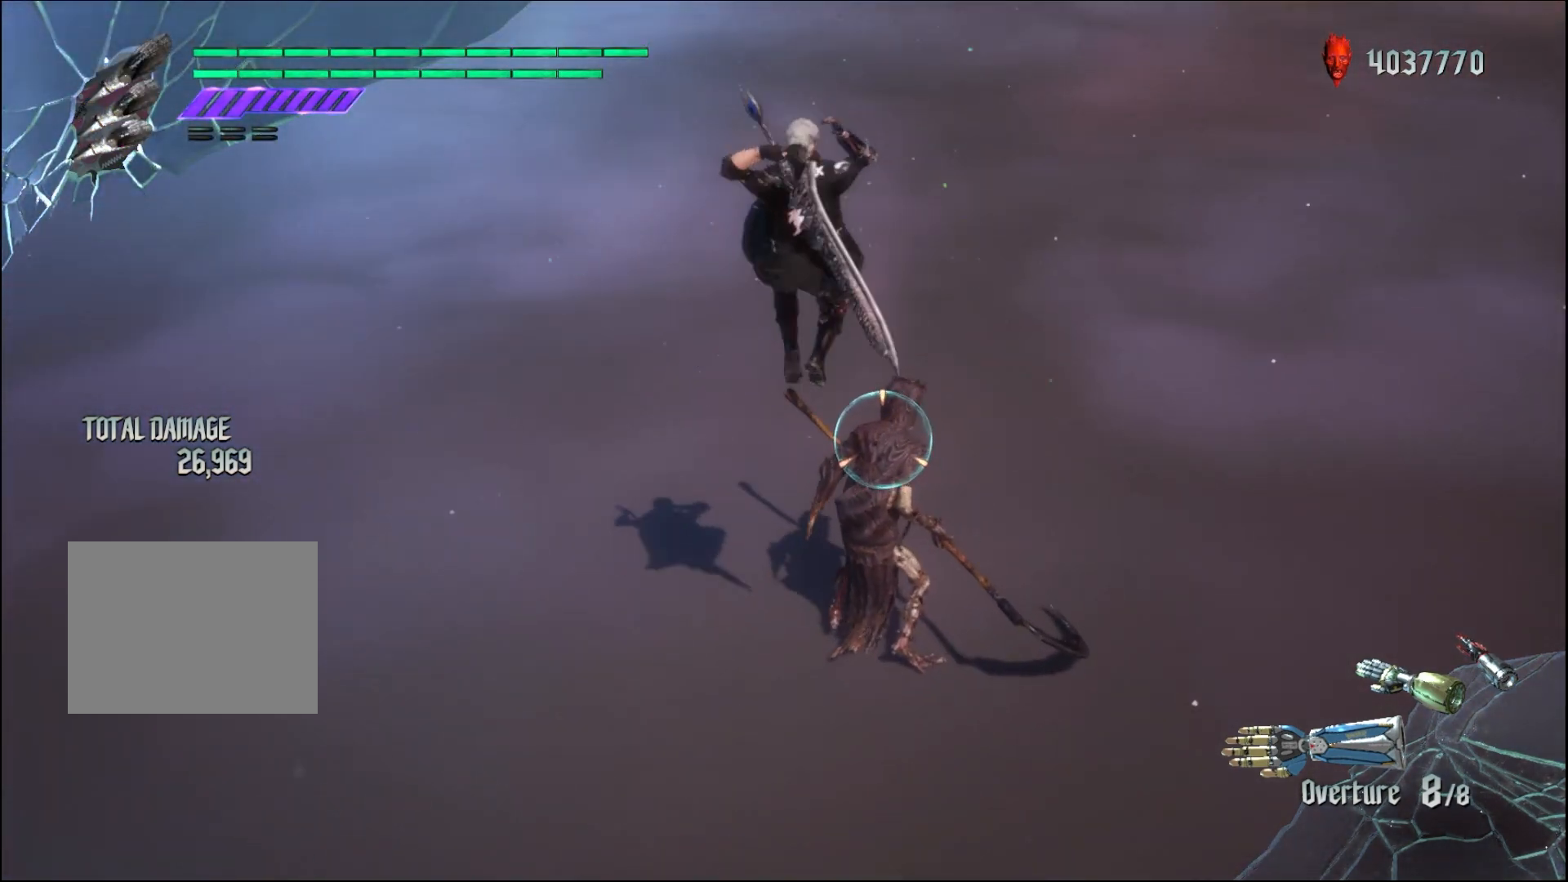
{"buttons": ["R1"], "left_stick": "center", "right_stick": "center", "events": []}
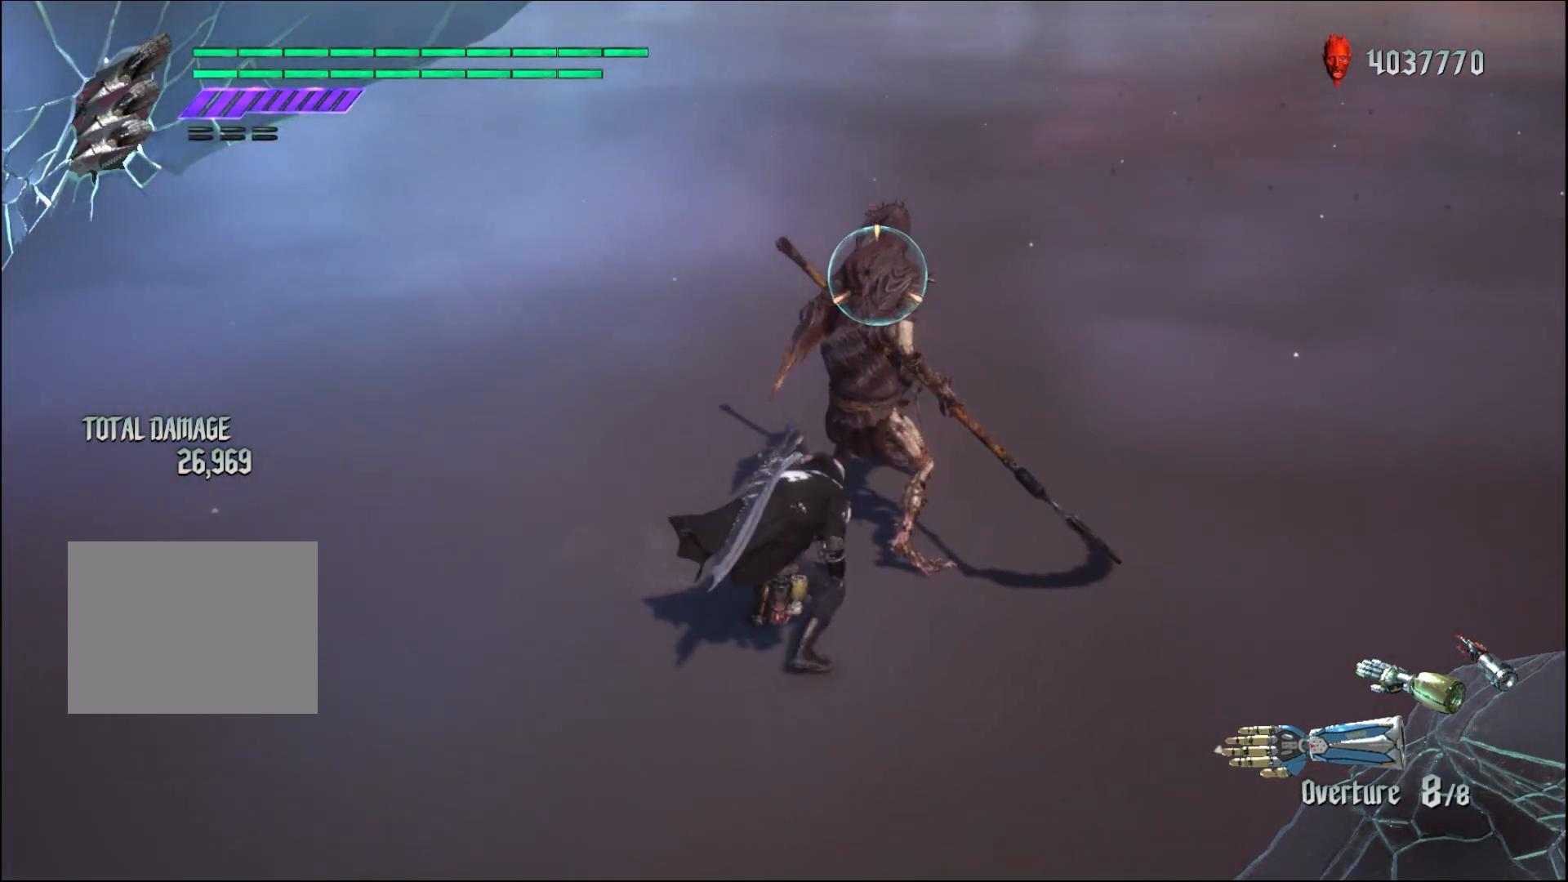
{"buttons": ["R1"], "left_stick": "down-right", "right_stick": "center", "events": [[33, "left_stick", "down-right"]]}
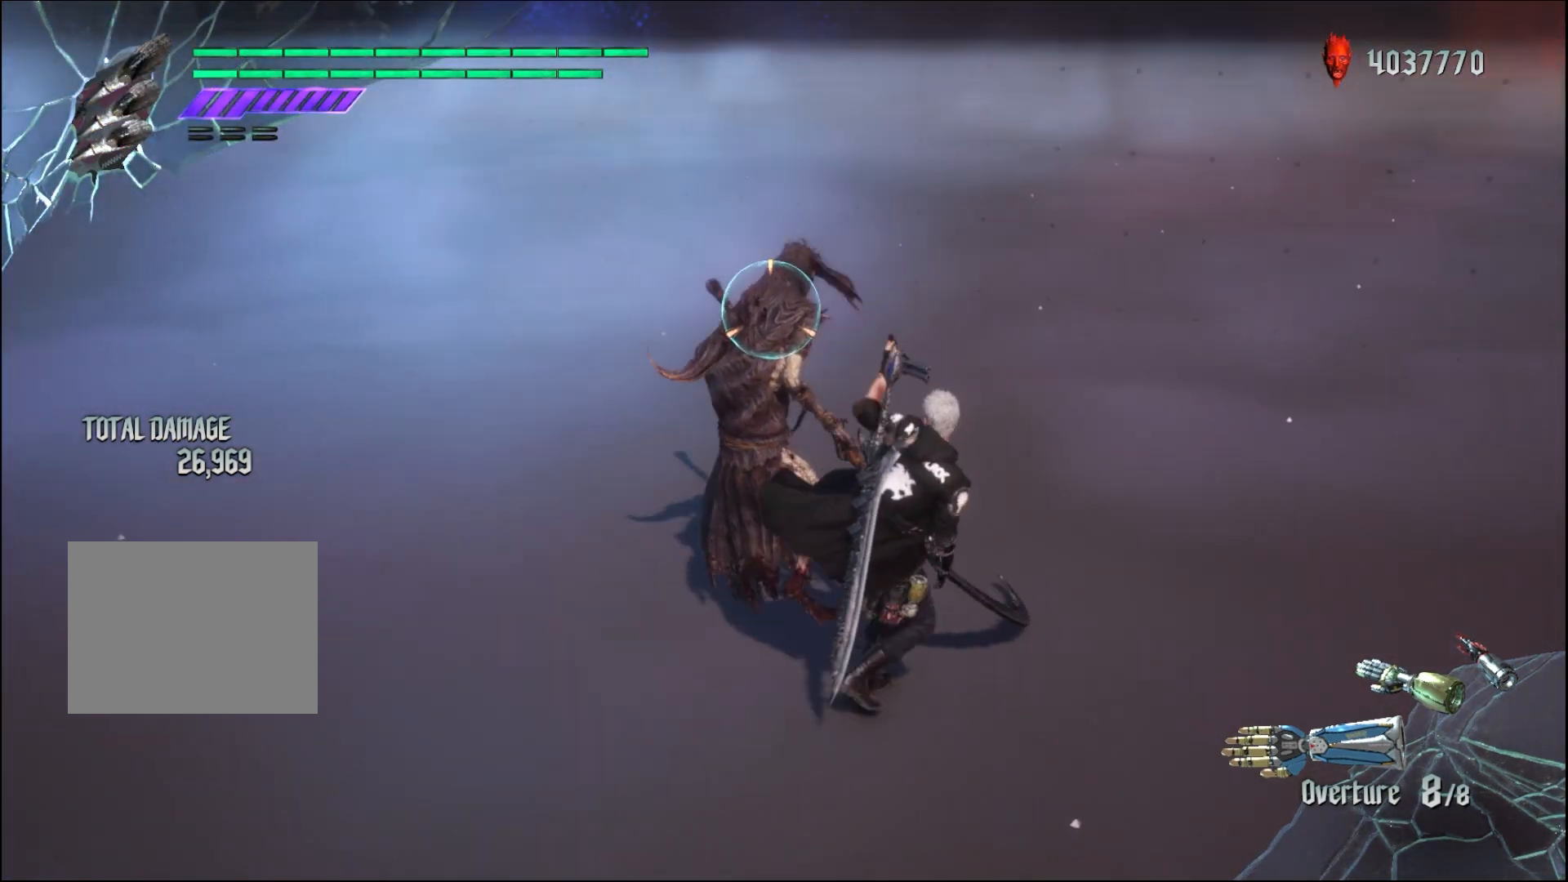
{"buttons": ["R1"], "left_stick": "down-right", "right_stick": "center", "events": []}
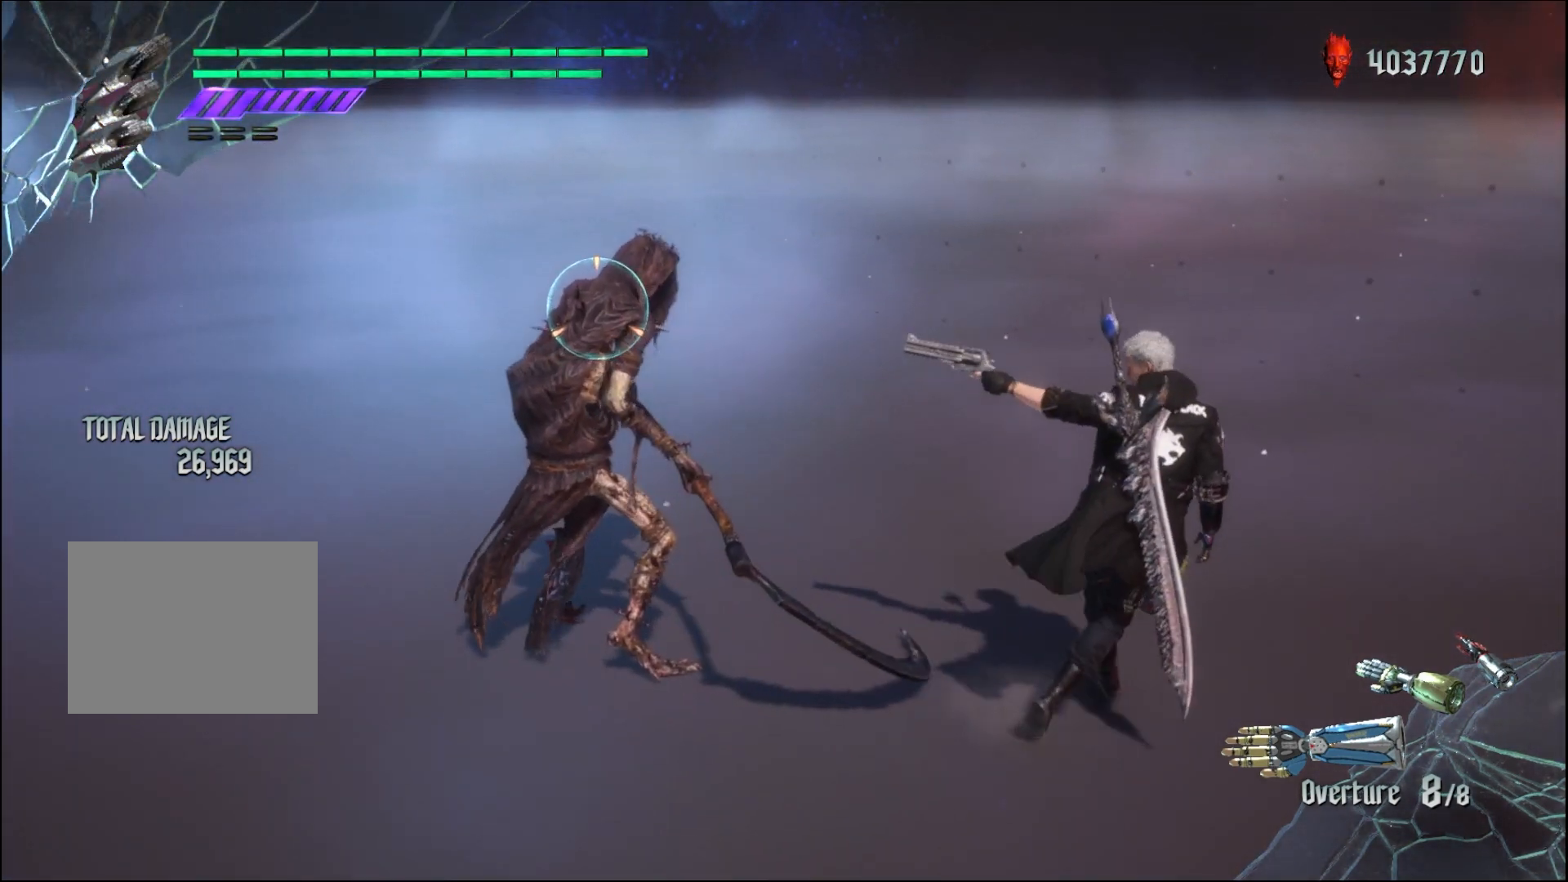
{"buttons": ["R1"], "left_stick": "up", "right_stick": "center", "events": [[233, "left_stick", "up"]]}
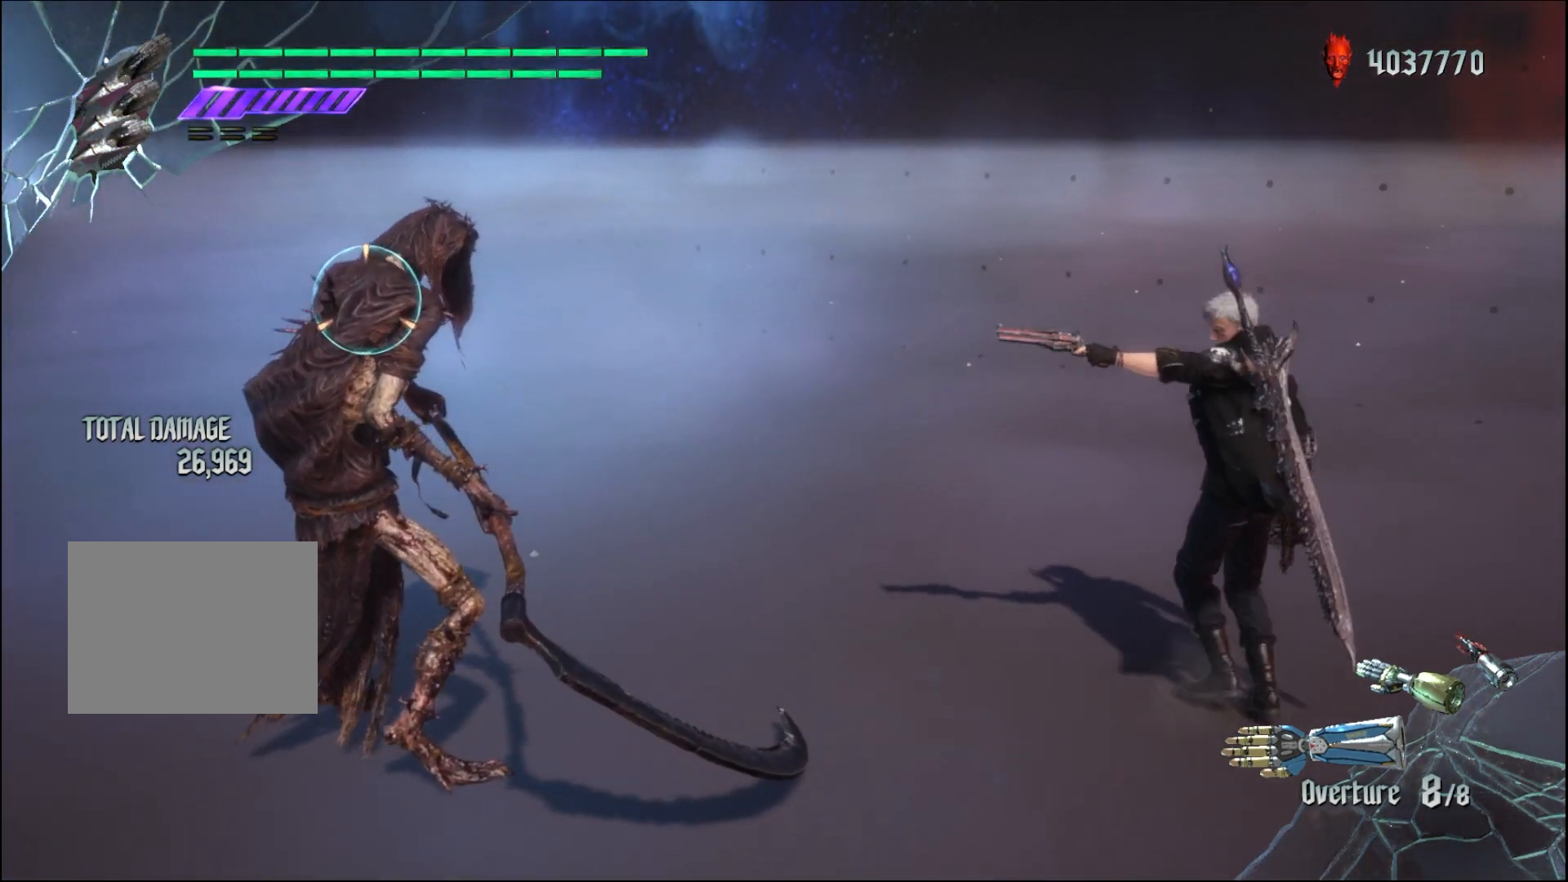
{"buttons": ["R1"], "left_stick": "down-left", "right_stick": "center", "events": [[133, "left_stick", "down-left"]]}
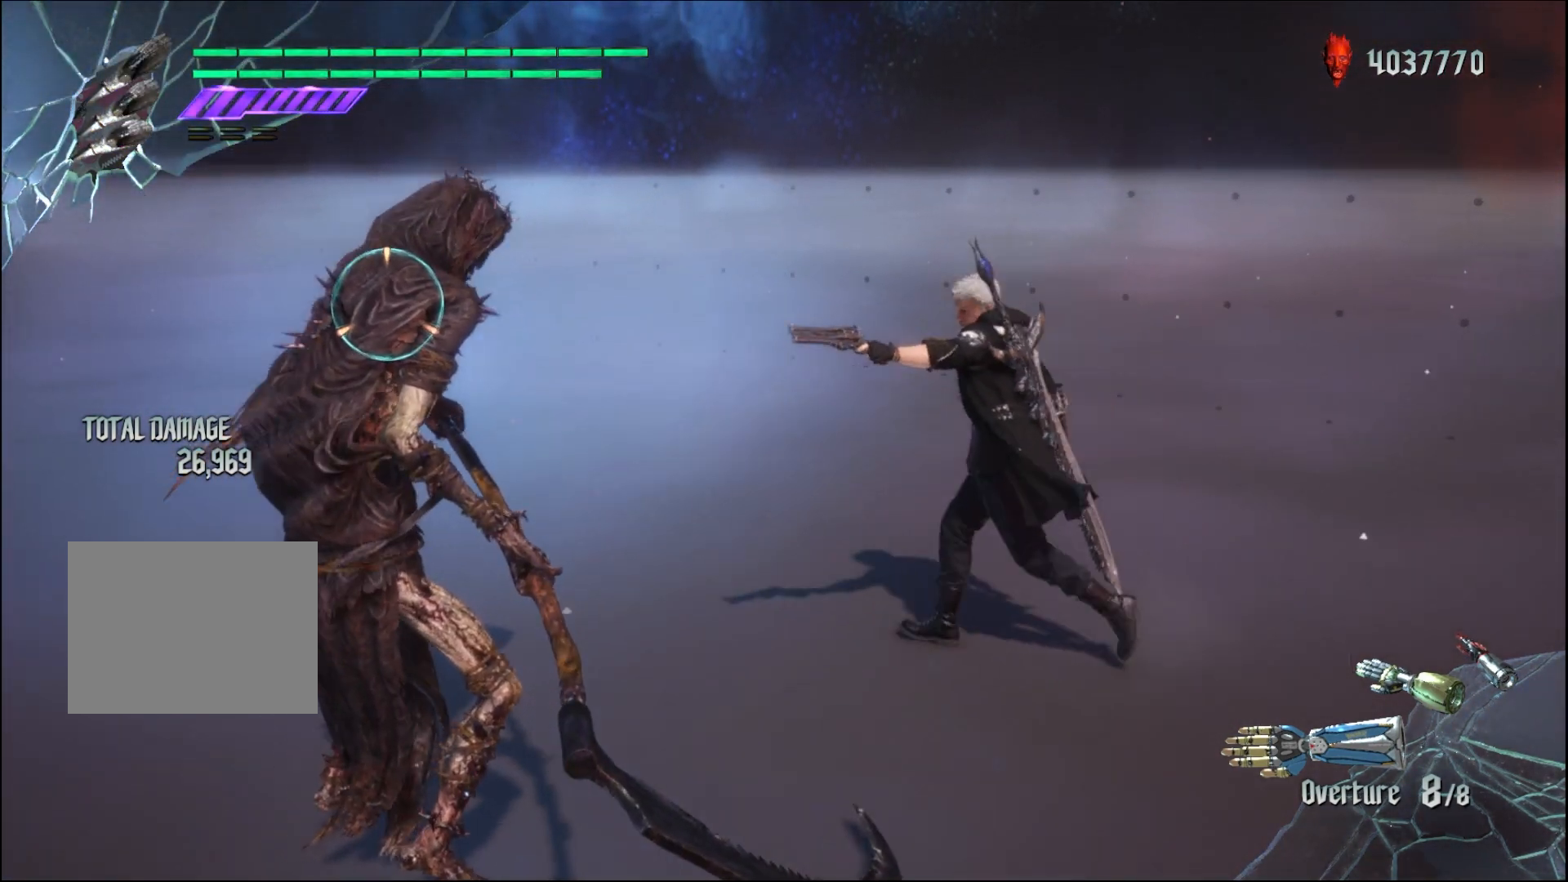
{"buttons": ["R1"], "left_stick": "down-left", "right_stick": "center", "events": []}
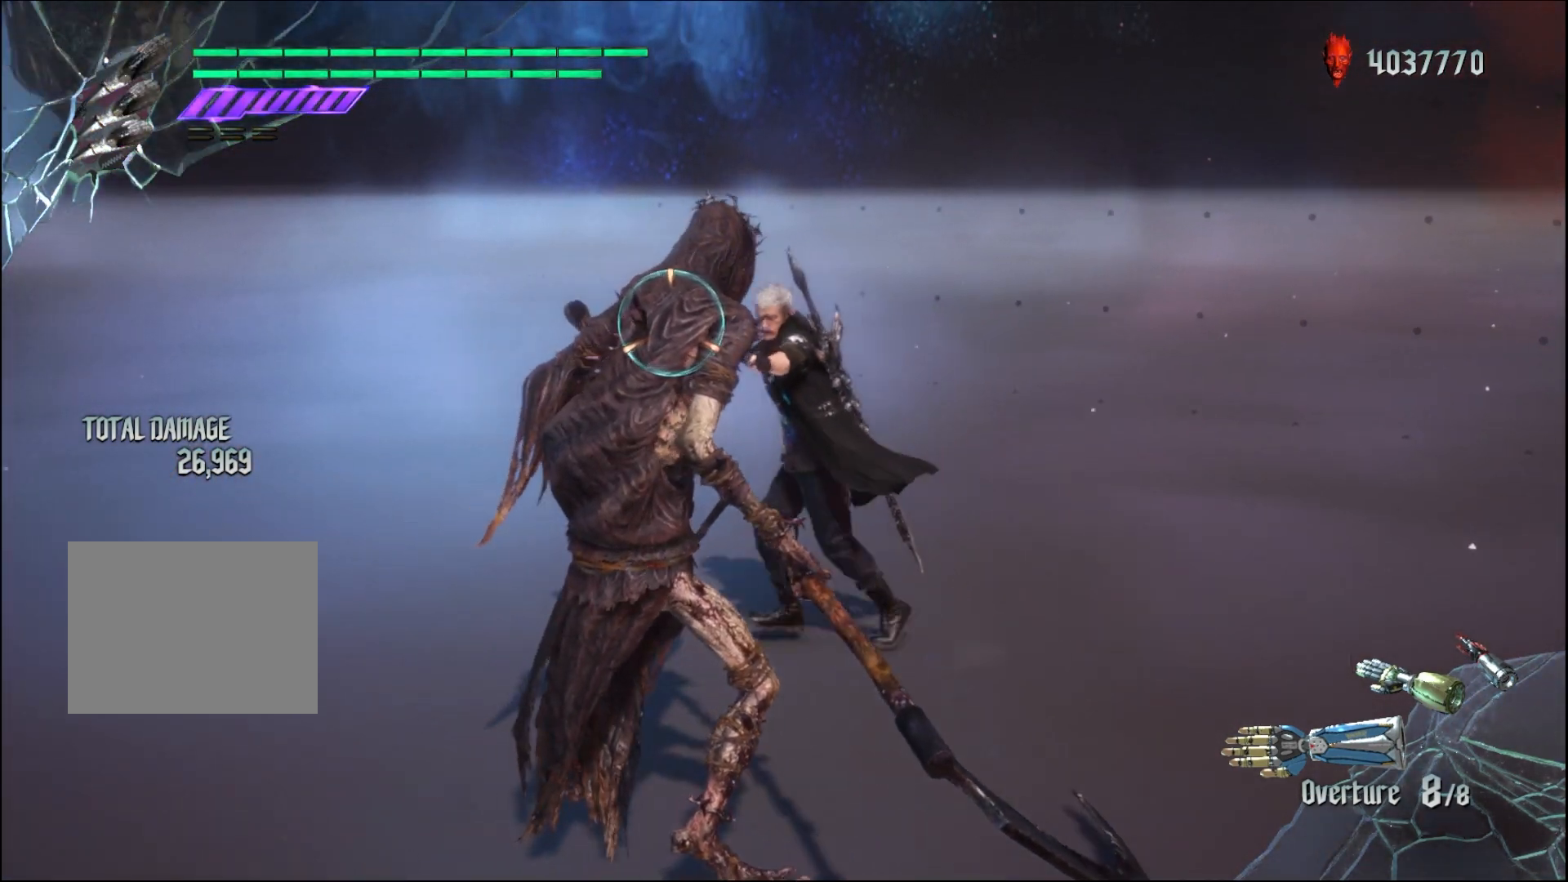
{"buttons": ["R1"], "left_stick": "down-left", "right_stick": "center", "events": []}
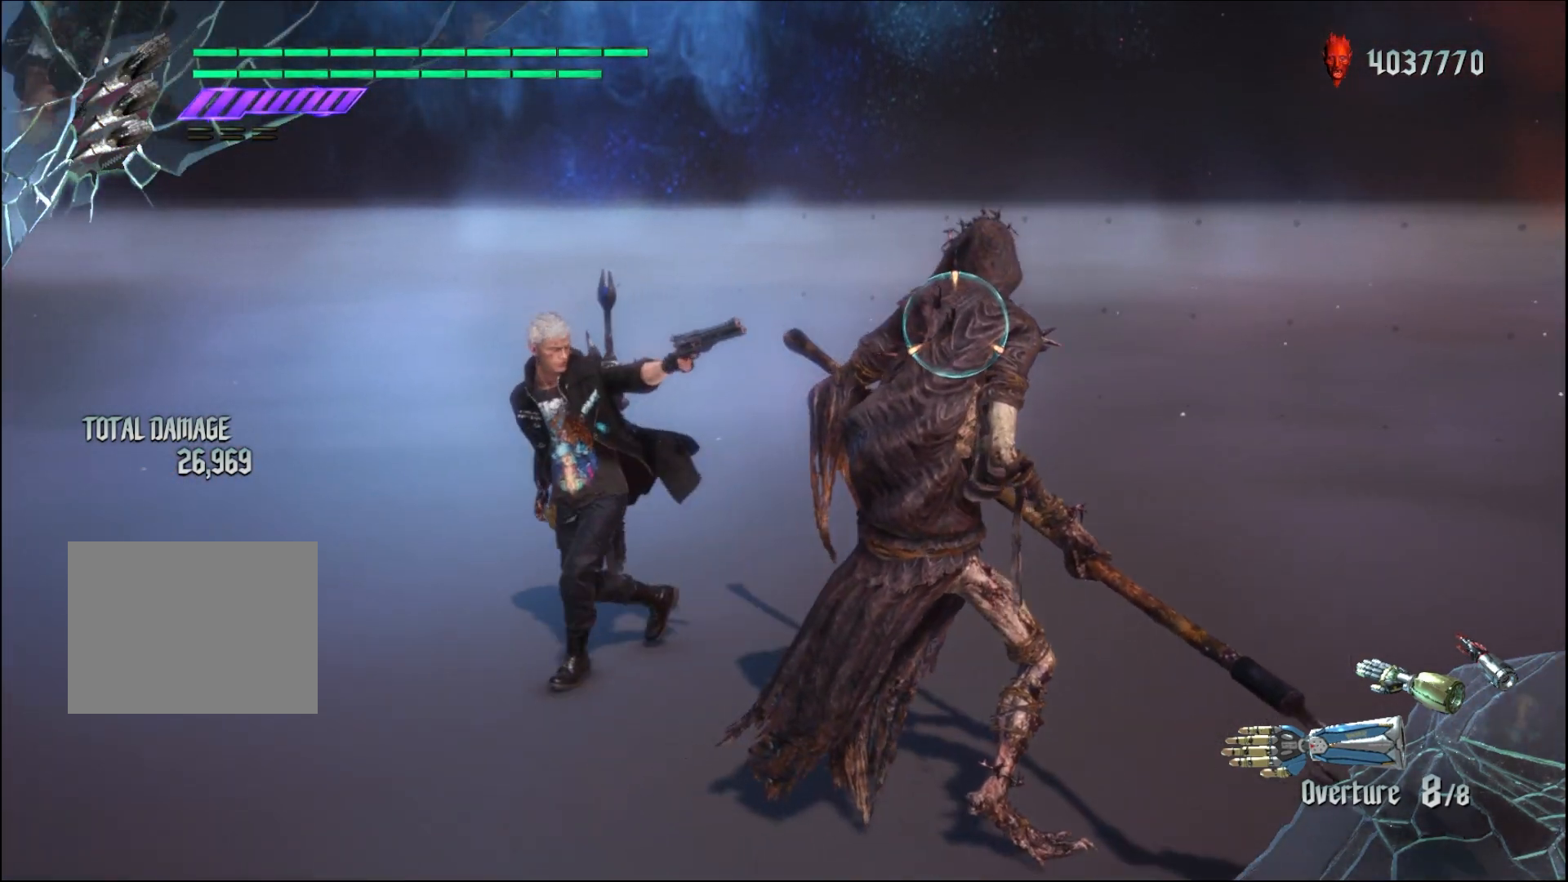
{"buttons": ["R1"], "left_stick": "center", "right_stick": "center", "events": [[367, "left_stick", "center"]]}
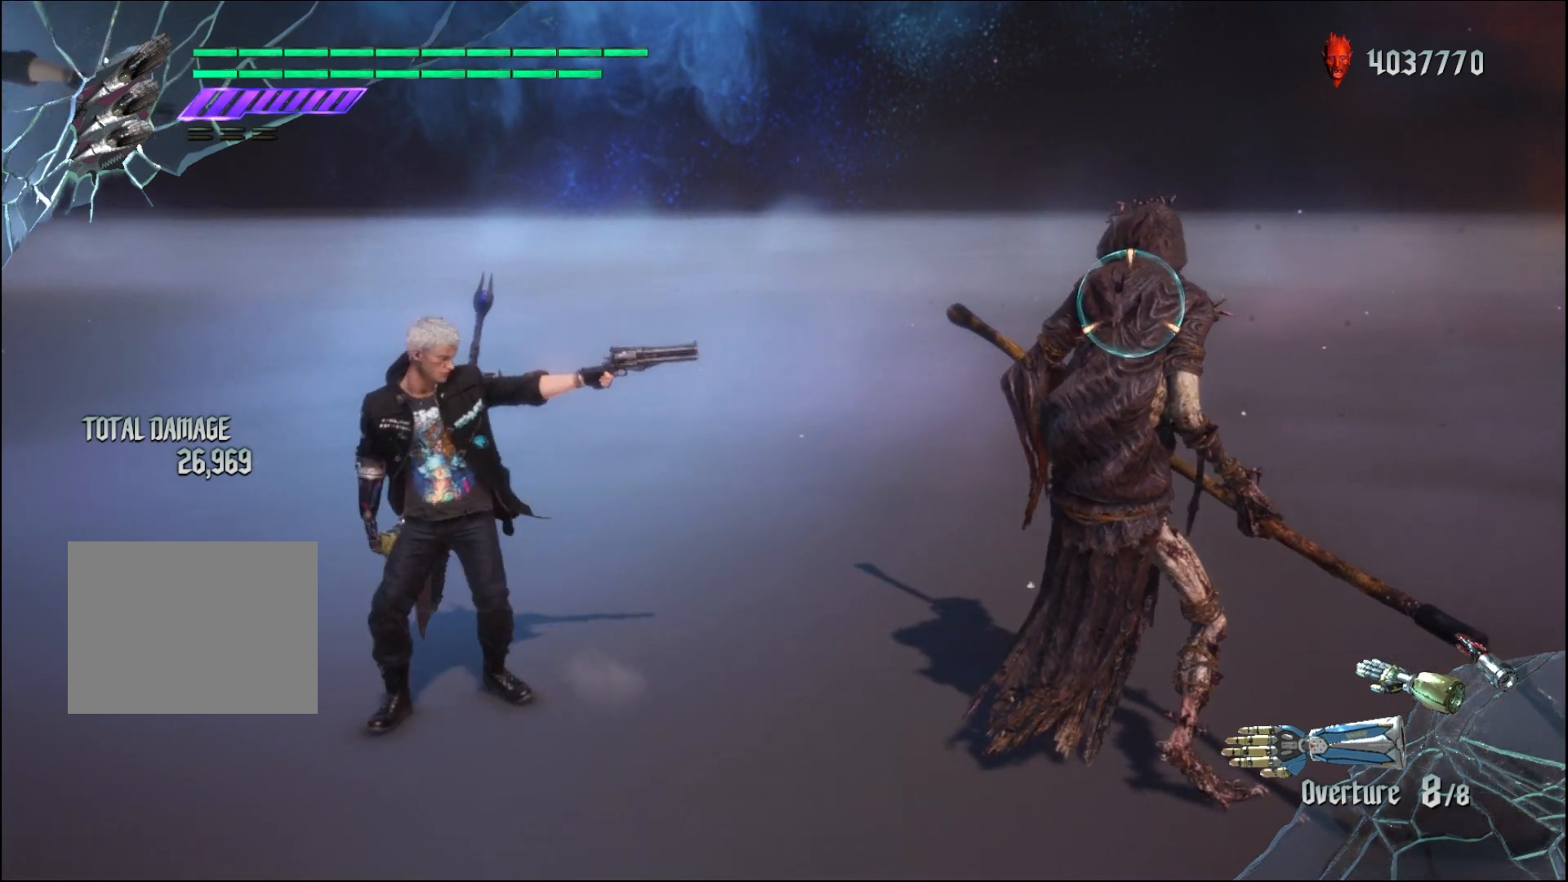
{"buttons": ["R1"], "left_stick": "down-right", "right_stick": "center", "events": [[200, "left_stick", "down-right"]]}
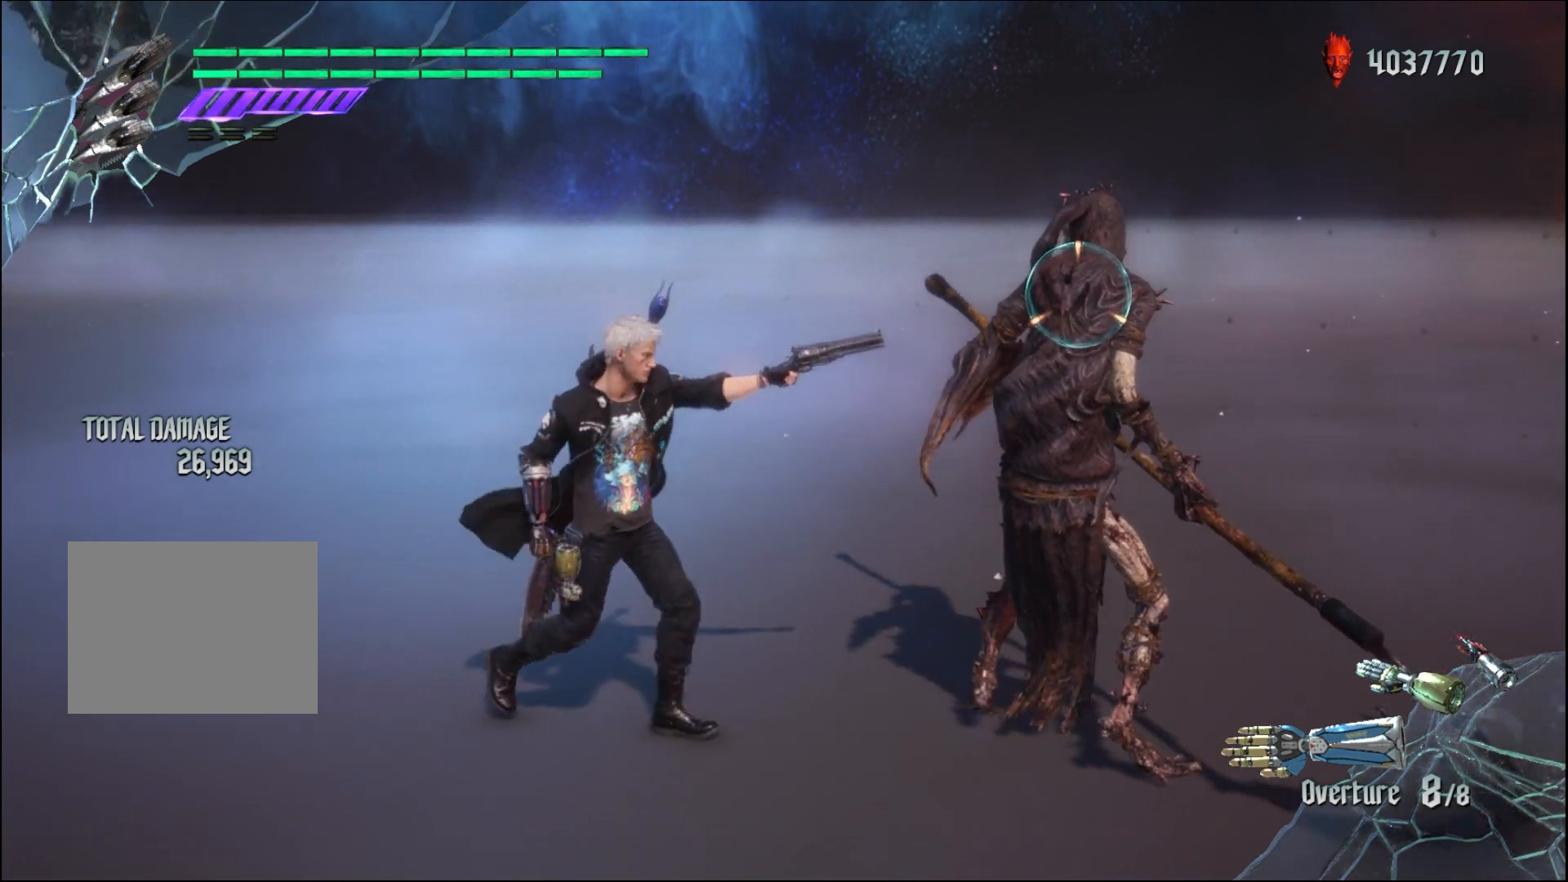
{"buttons": ["R1"], "left_stick": "center", "right_stick": "center", "events": [[33, "Y", "down"], [67, "left_stick", "down-left"], [500, "Y", "up"], [500, "left_stick", "center"]]}
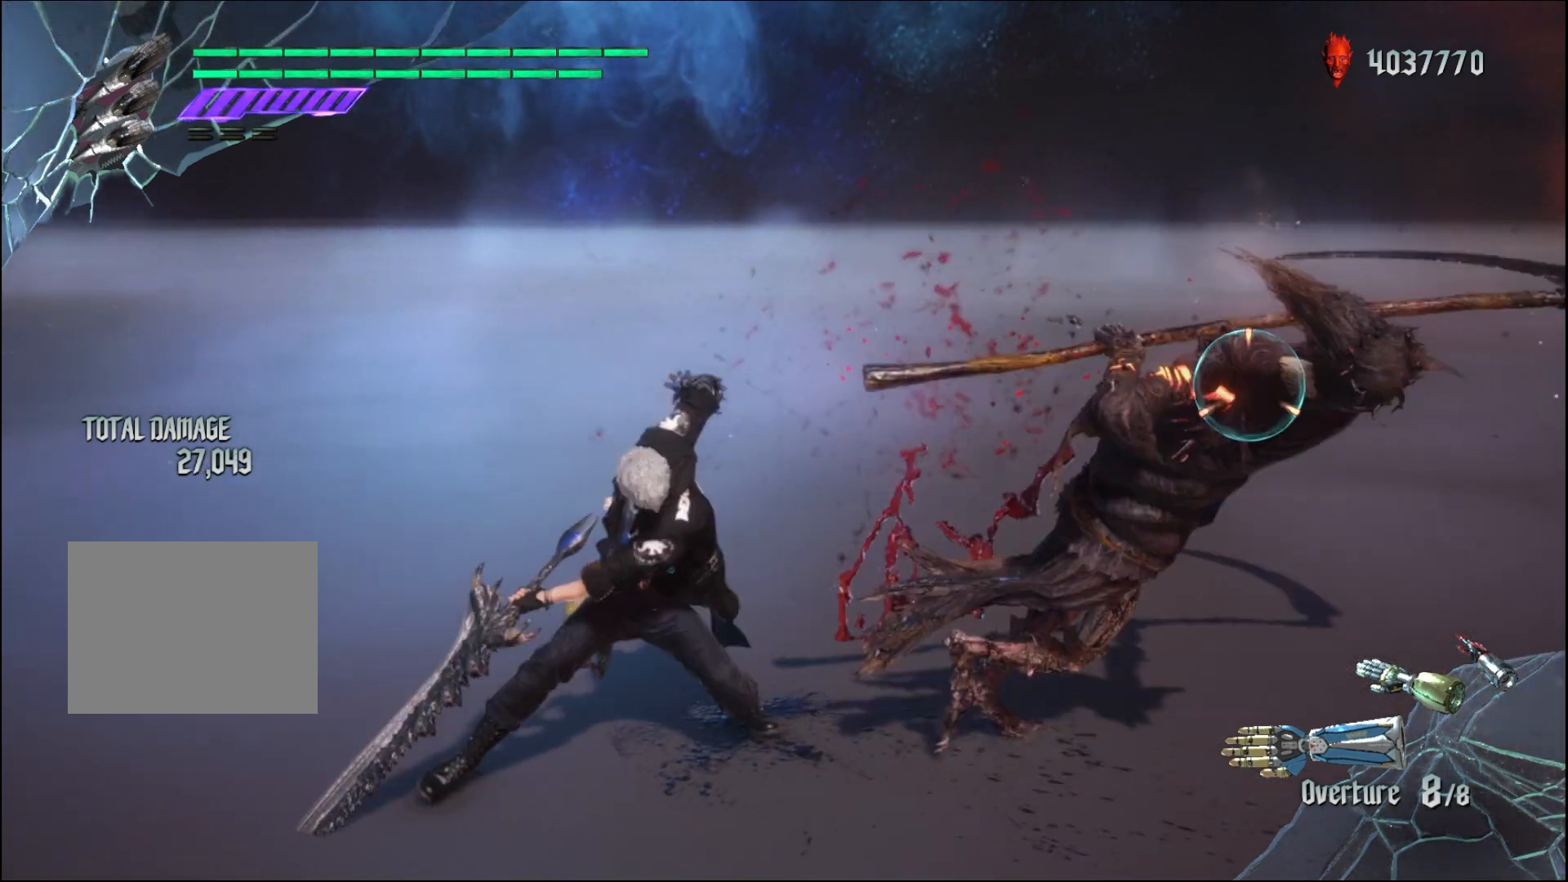
{"buttons": ["R1"], "left_stick": "down-right", "right_stick": "center", "events": [[200, "left_stick", "down-right"]]}
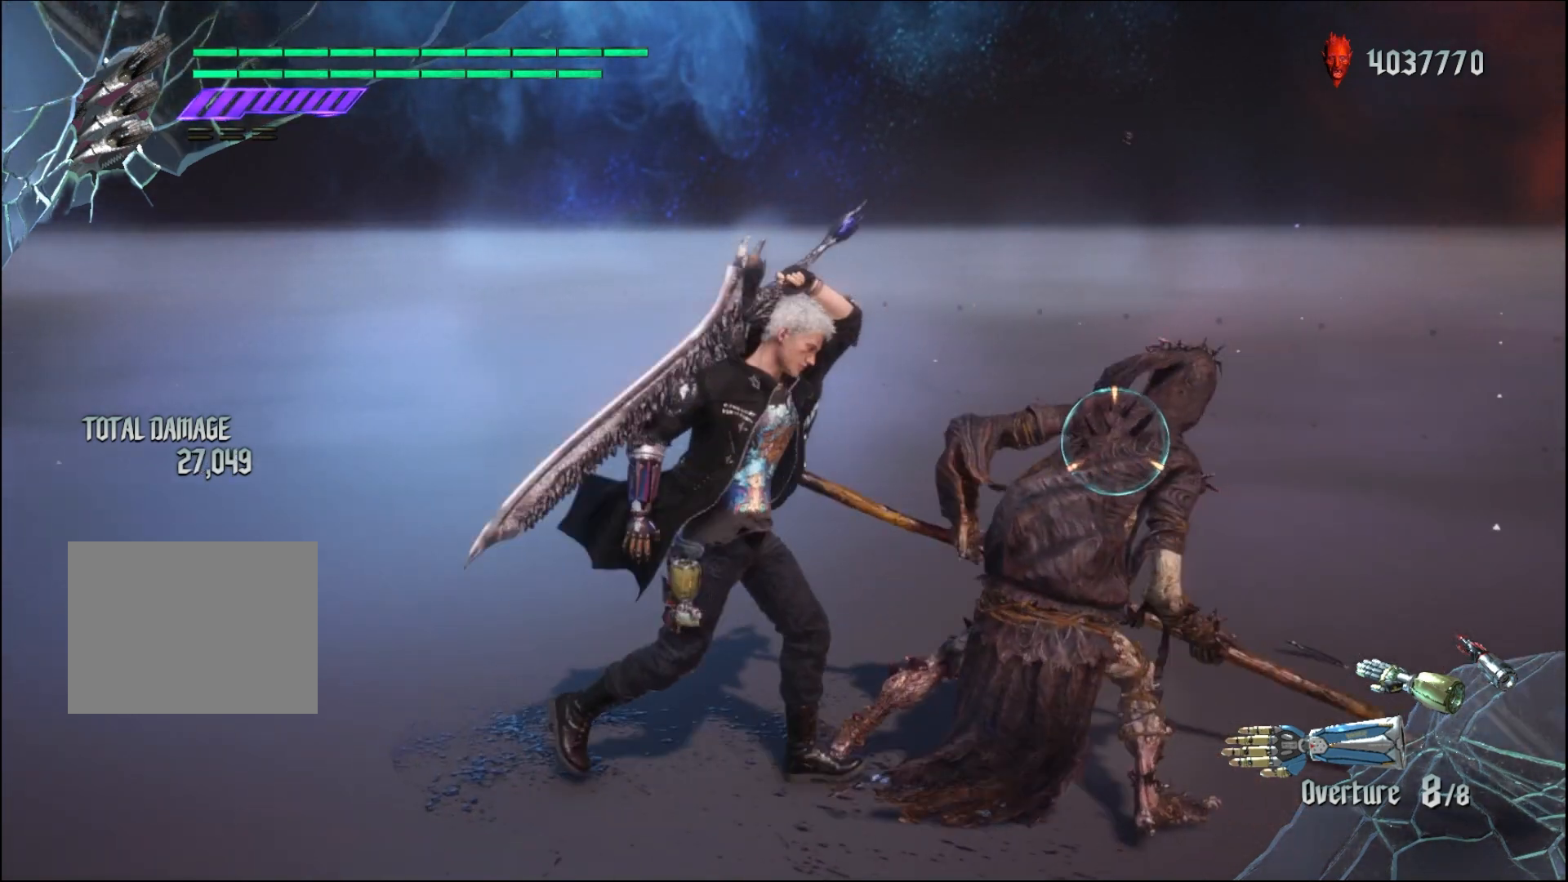
{"buttons": ["Y", "R1"], "left_stick": "down-left", "right_stick": "center", "events": [[67, "left_stick", "down-left"], [133, "Y", "down"]]}
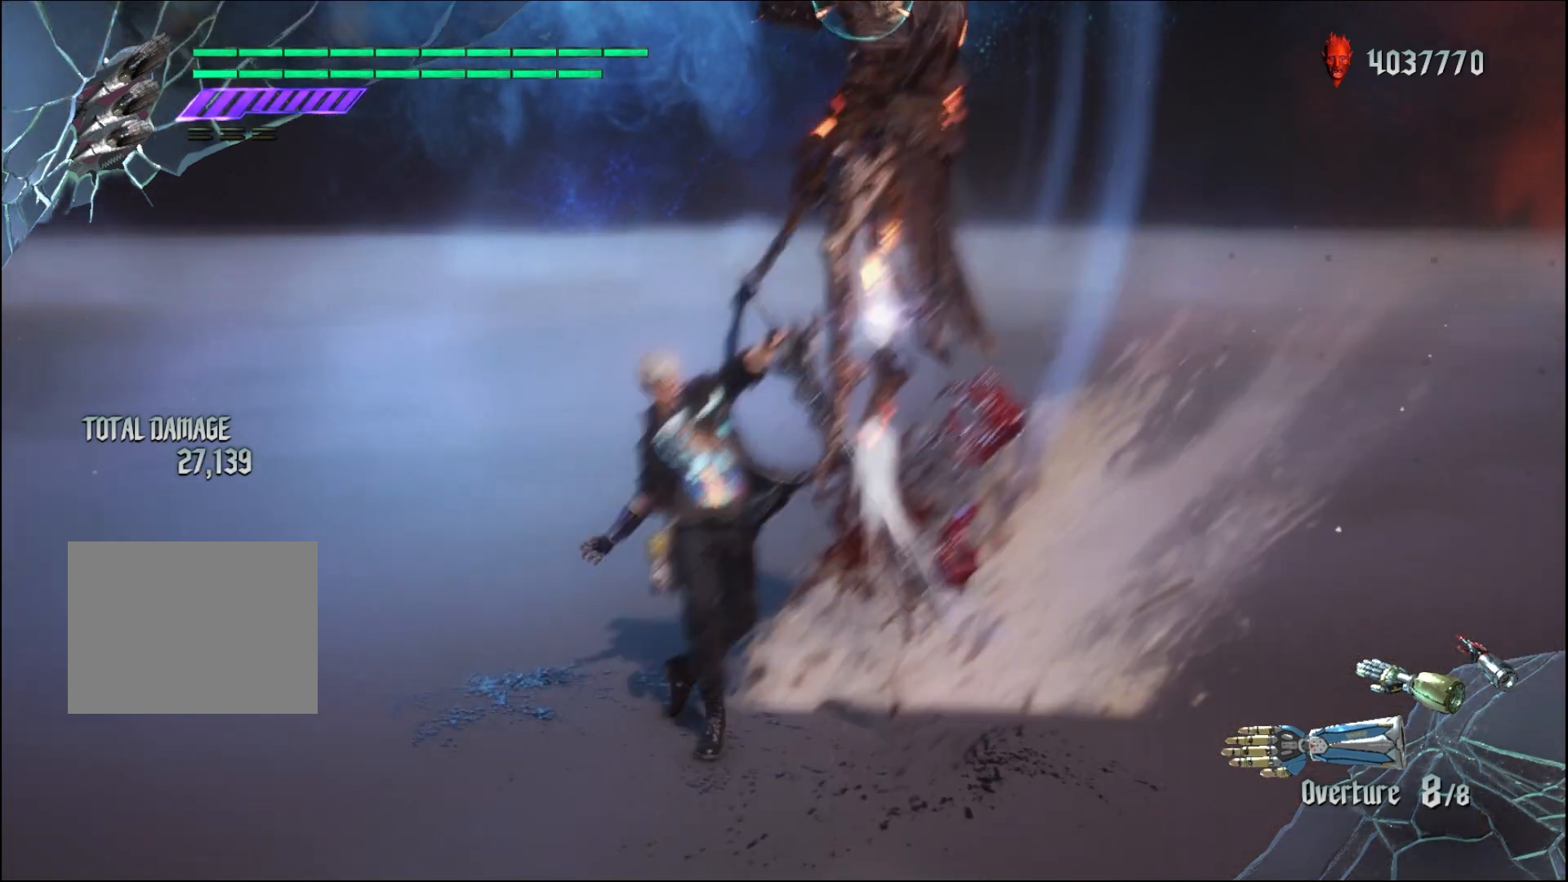
{"buttons": ["Y", "R1"], "left_stick": "center", "right_stick": "center", "events": [[200, "Y", "up"], [200, "left_stick", "center"], [367, "Y", "down"]]}
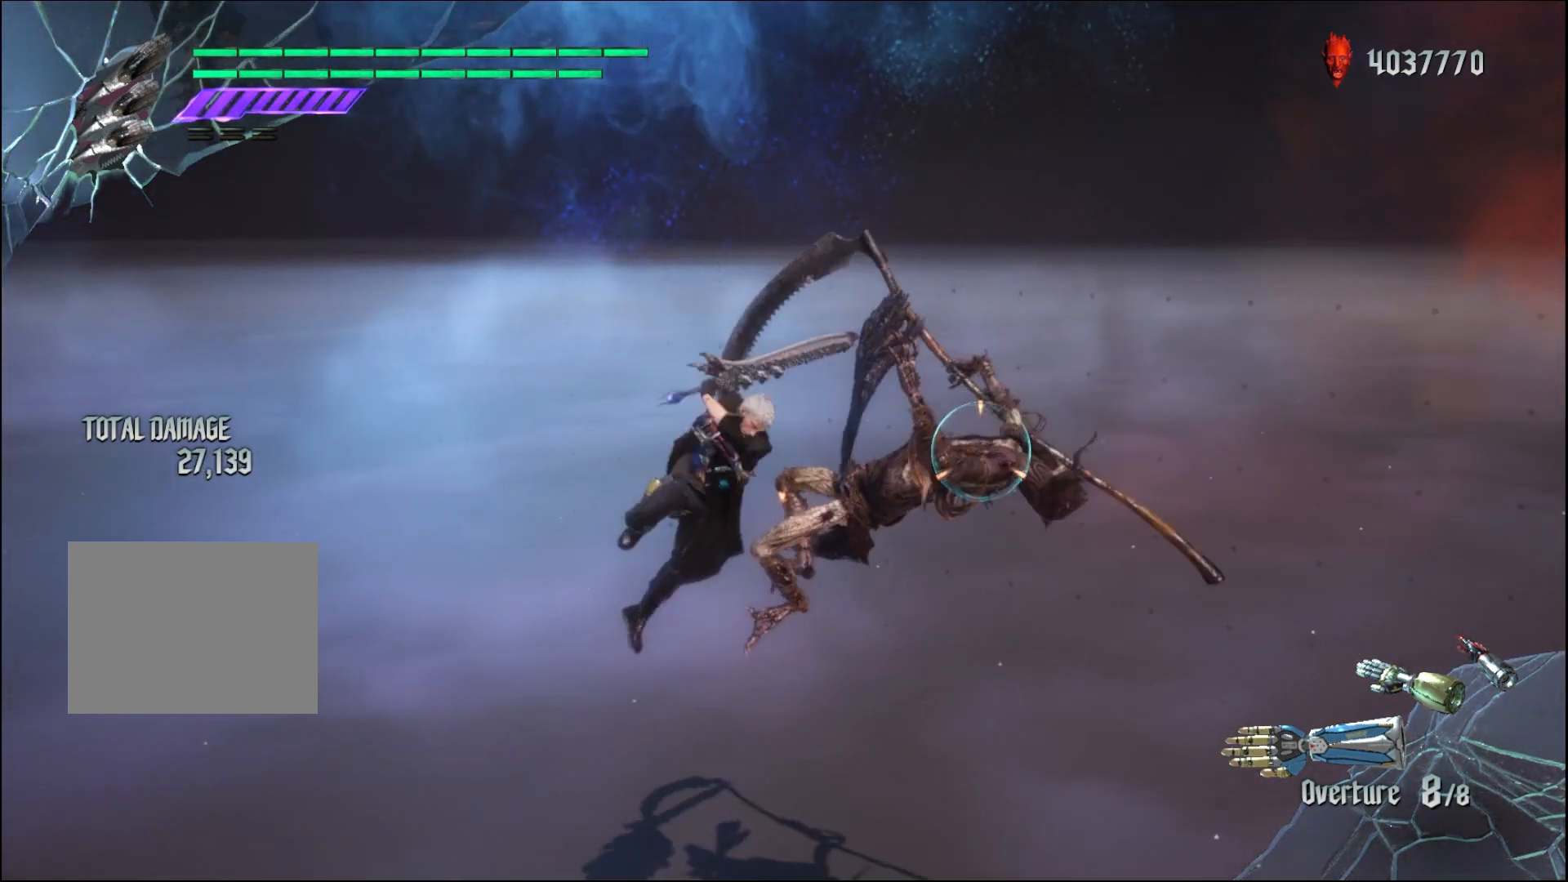
{"buttons": ["R1"], "left_stick": "down-right", "right_stick": "center", "events": [[33, "Y", "up"], [167, "Y", "down"], [333, "Y", "up"], [367, "left_stick", "down-left"], [500, "left_stick", "down-right"]]}
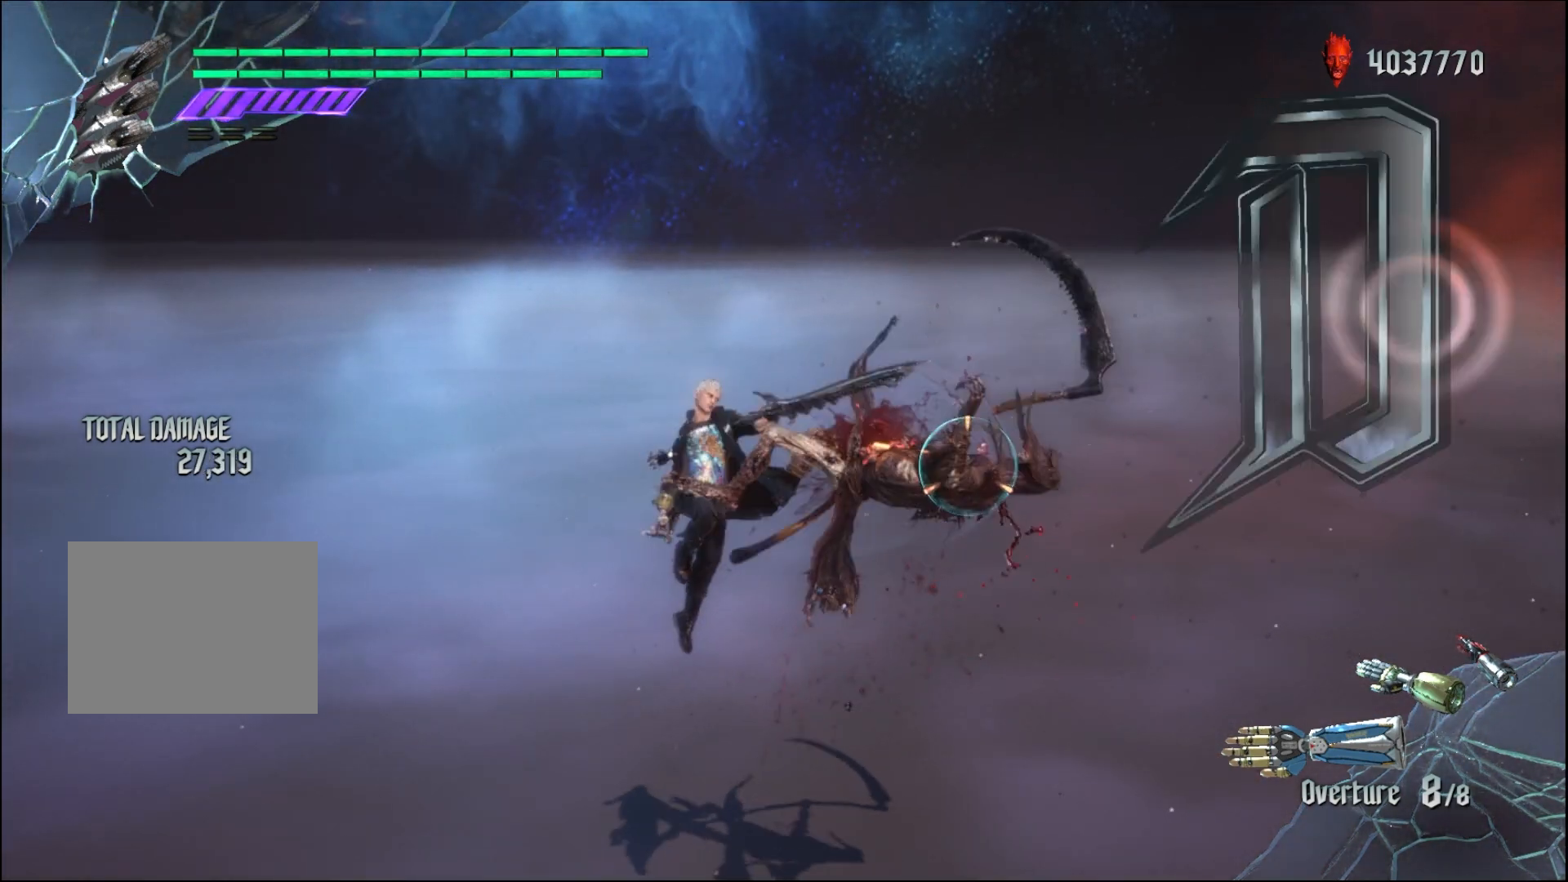
{"buttons": ["X", "R1"], "left_stick": "center", "right_stick": "center", "events": [[133, "Y", "down"], [167, "left_stick", "center"], [267, "Y", "up"], [433, "X", "down"]]}
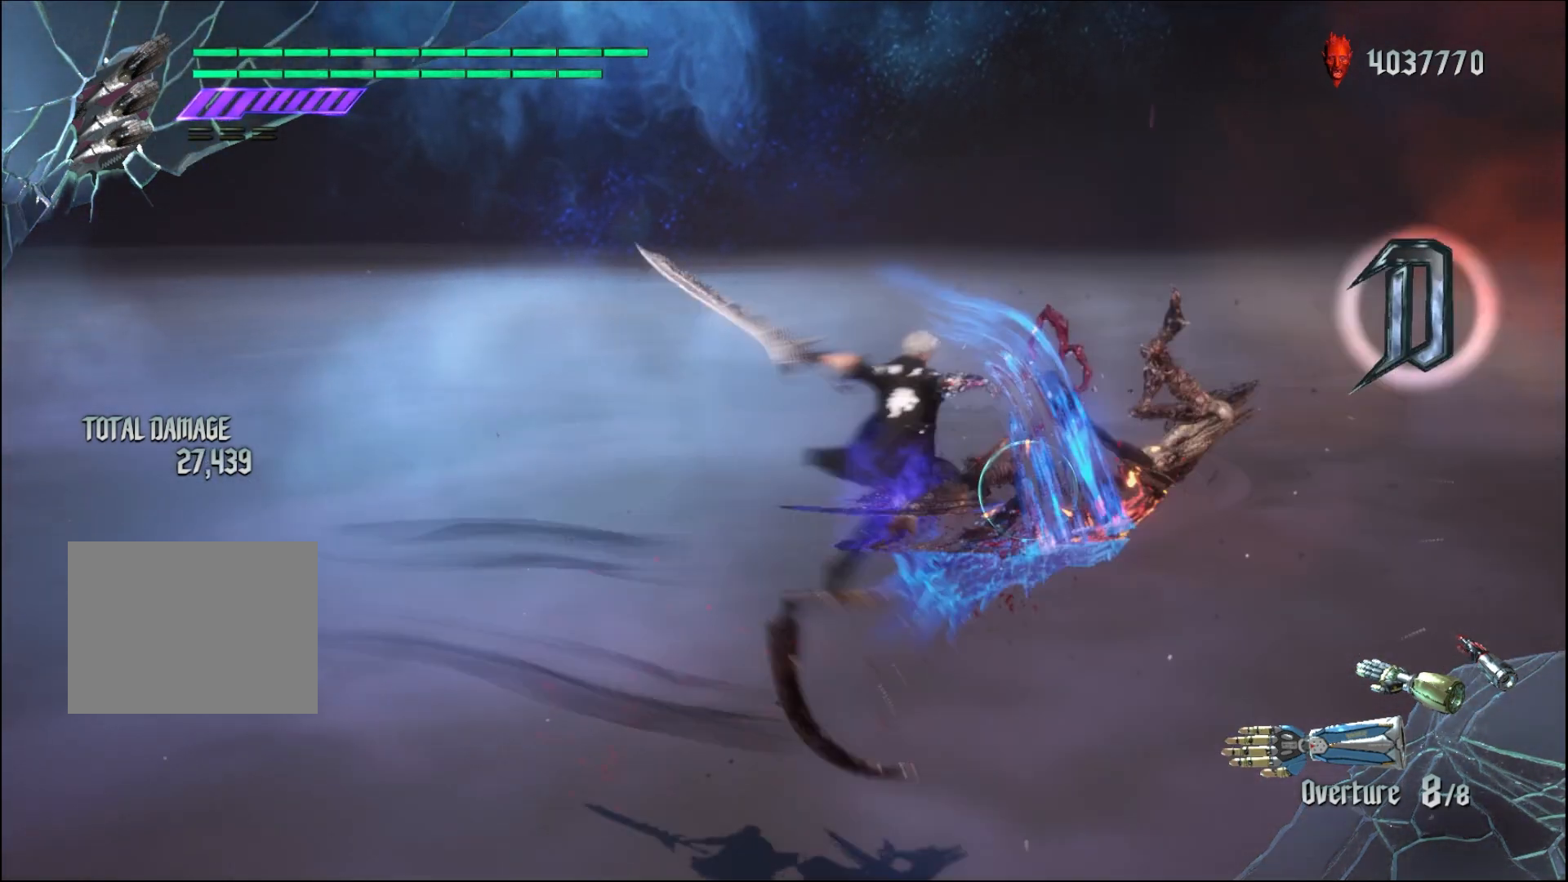
{"buttons": ["Y", "R1"], "left_stick": "center", "right_stick": "center", "events": [[100, "X", "up"], [233, "Y", "down"], [367, "Y", "up"], [500, "Y", "down"]]}
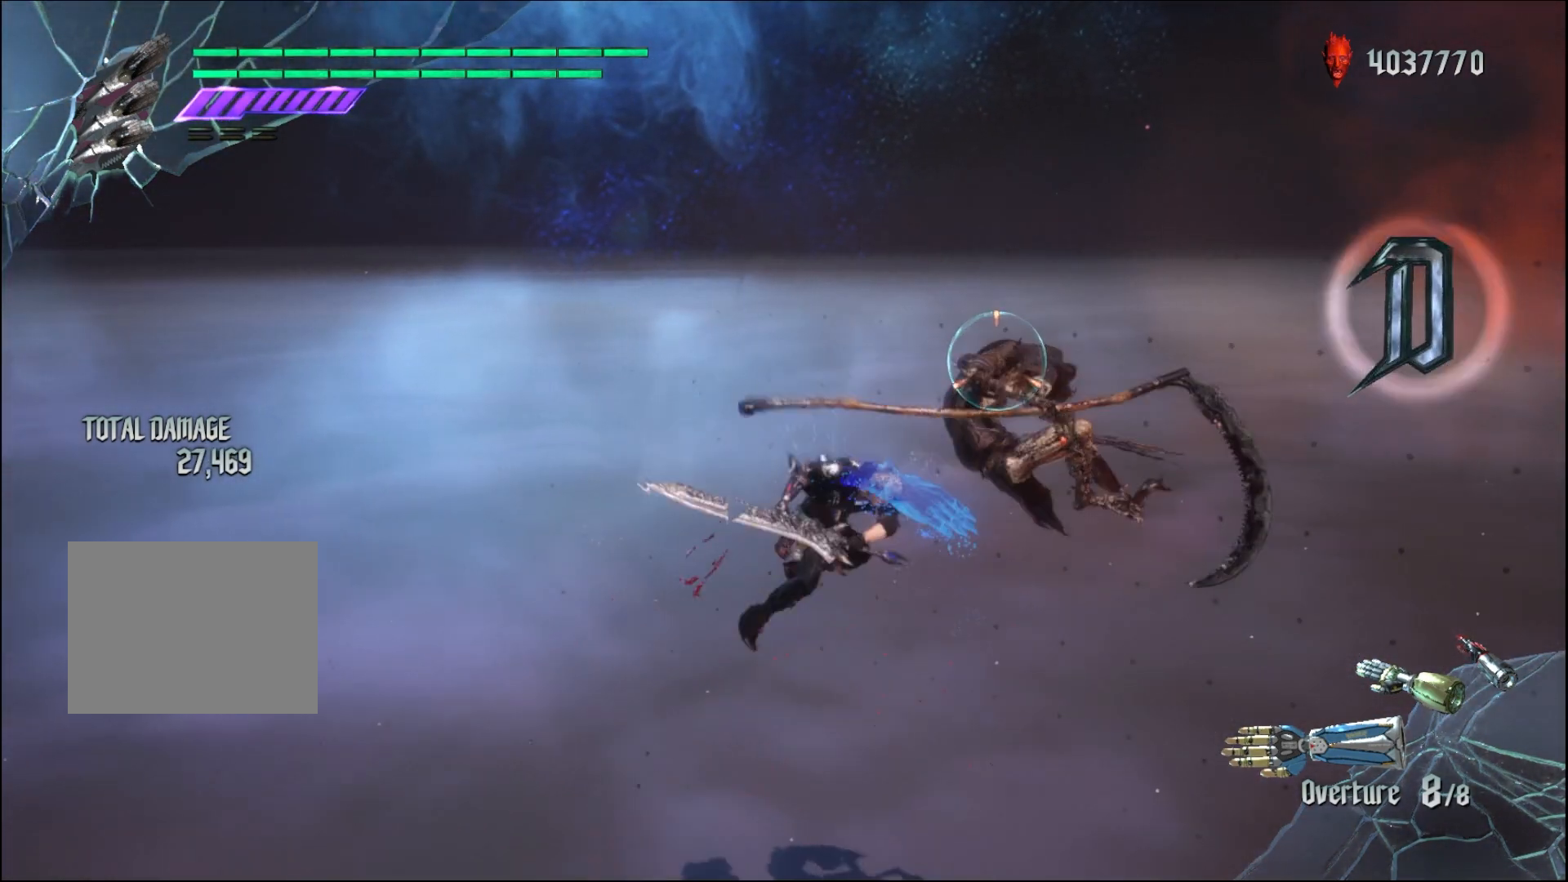
{"buttons": ["R1"], "left_stick": "down-right", "right_stick": "center", "events": [[133, "Y", "up"], [333, "left_stick", "down-left"], [467, "left_stick", "down-right"]]}
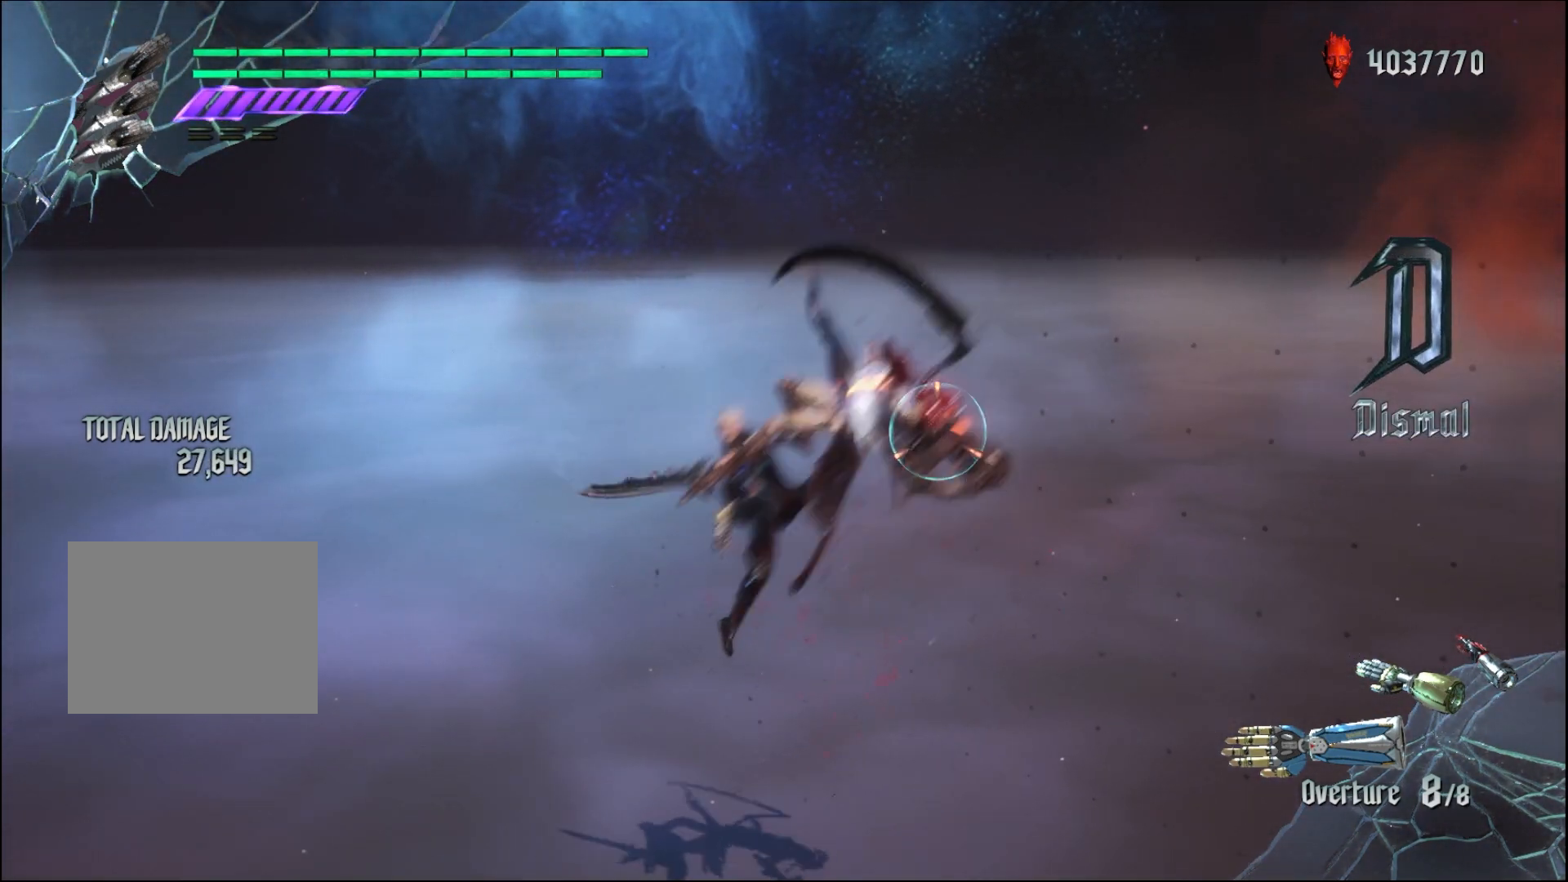
{"buttons": ["X", "R1"], "left_stick": "center", "right_stick": "center", "events": [[67, "Y", "down"], [100, "left_stick", "center"], [167, "Y", "up"], [500, "X", "down"]]}
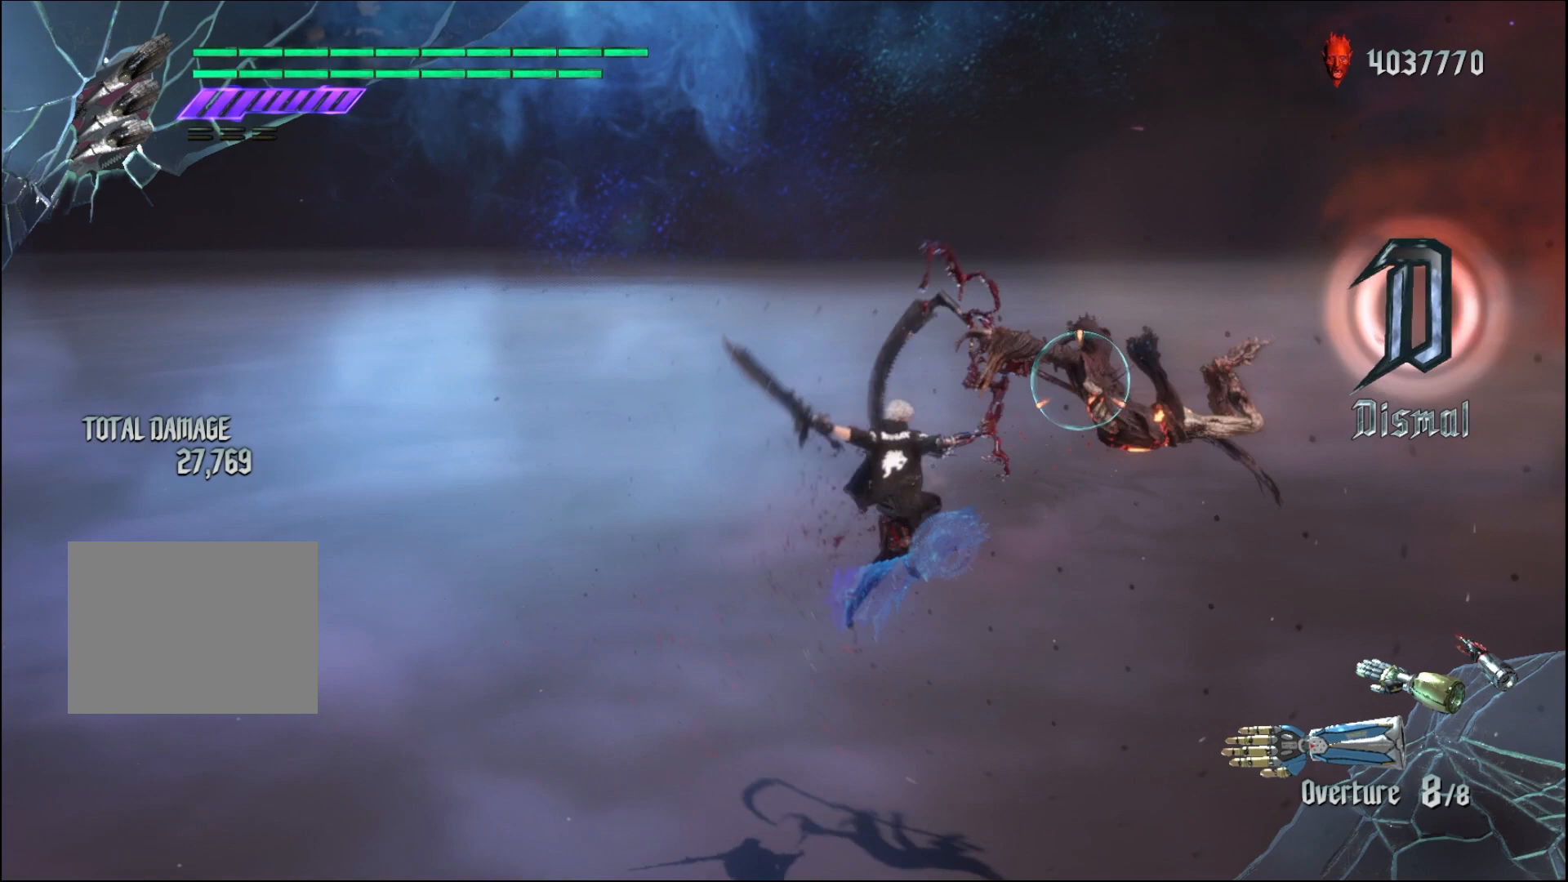
{"buttons": ["Y", "R1"], "left_stick": "center", "right_stick": "center"}
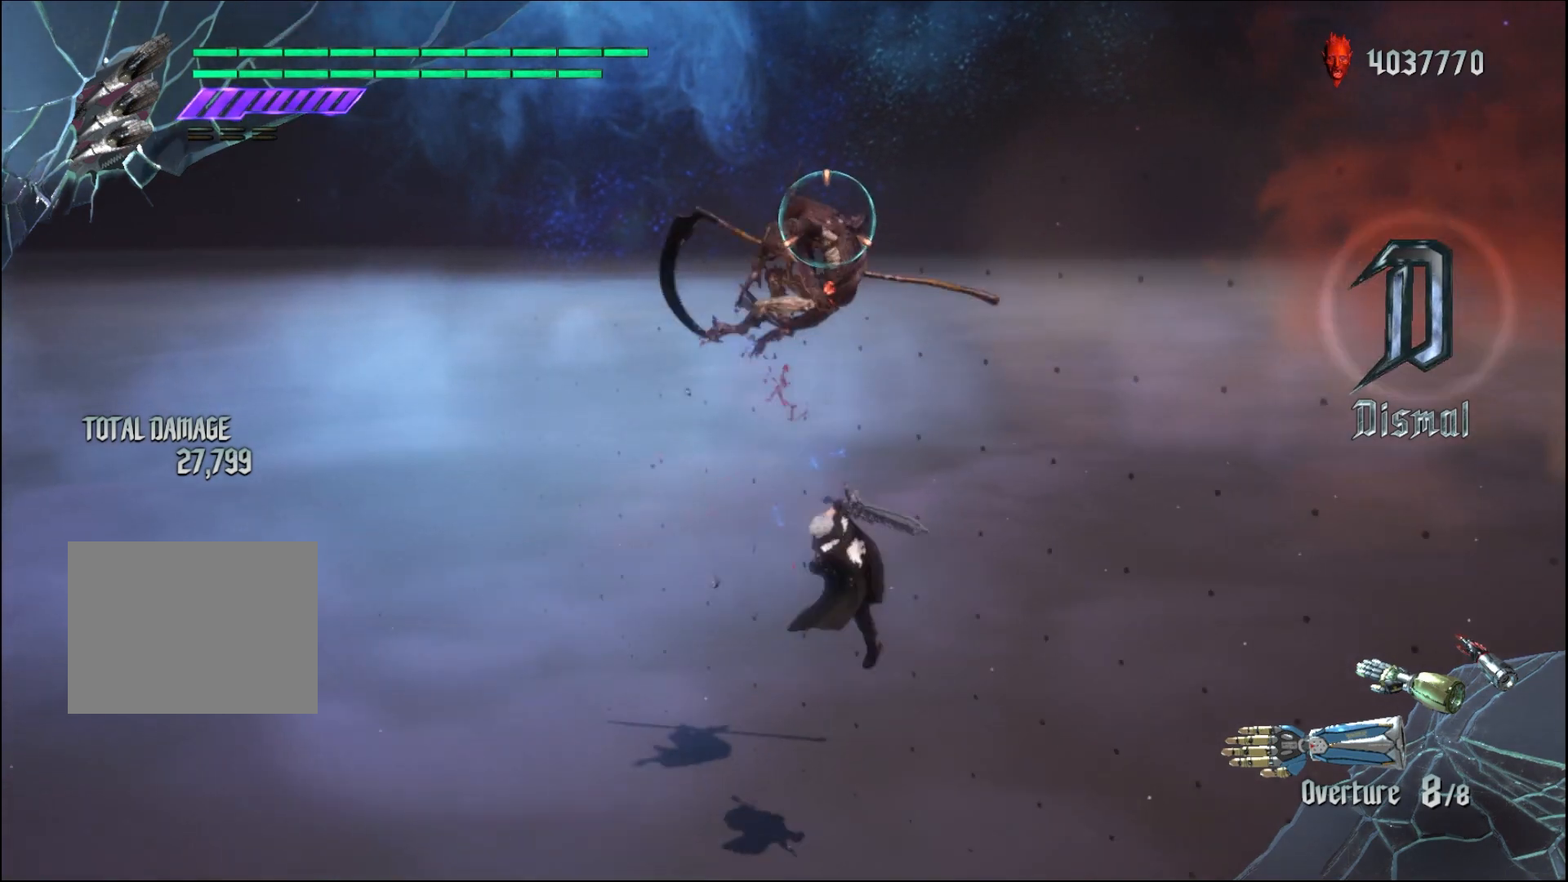
{"buttons": [], "left_stick": "center", "right_stick": "center", "events": [[33, "Y", "up"], [467, "R1", "up"]]}
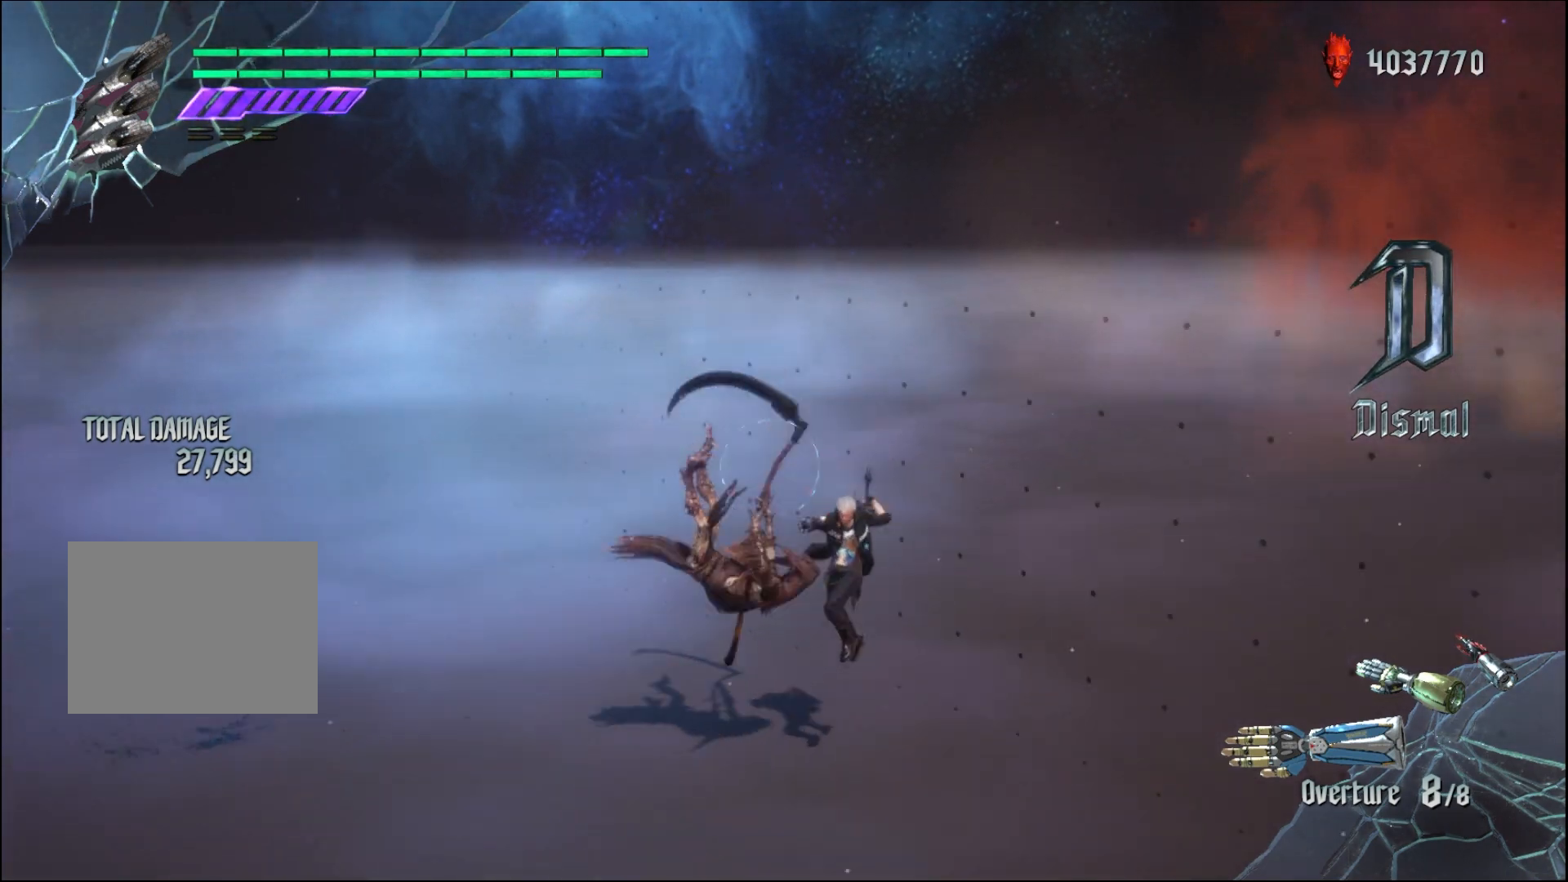
{"buttons": [], "left_stick": "center", "right_stick": "center", "events": [[33, "left_stick", "down"], [433, "left_stick", "center"]]}
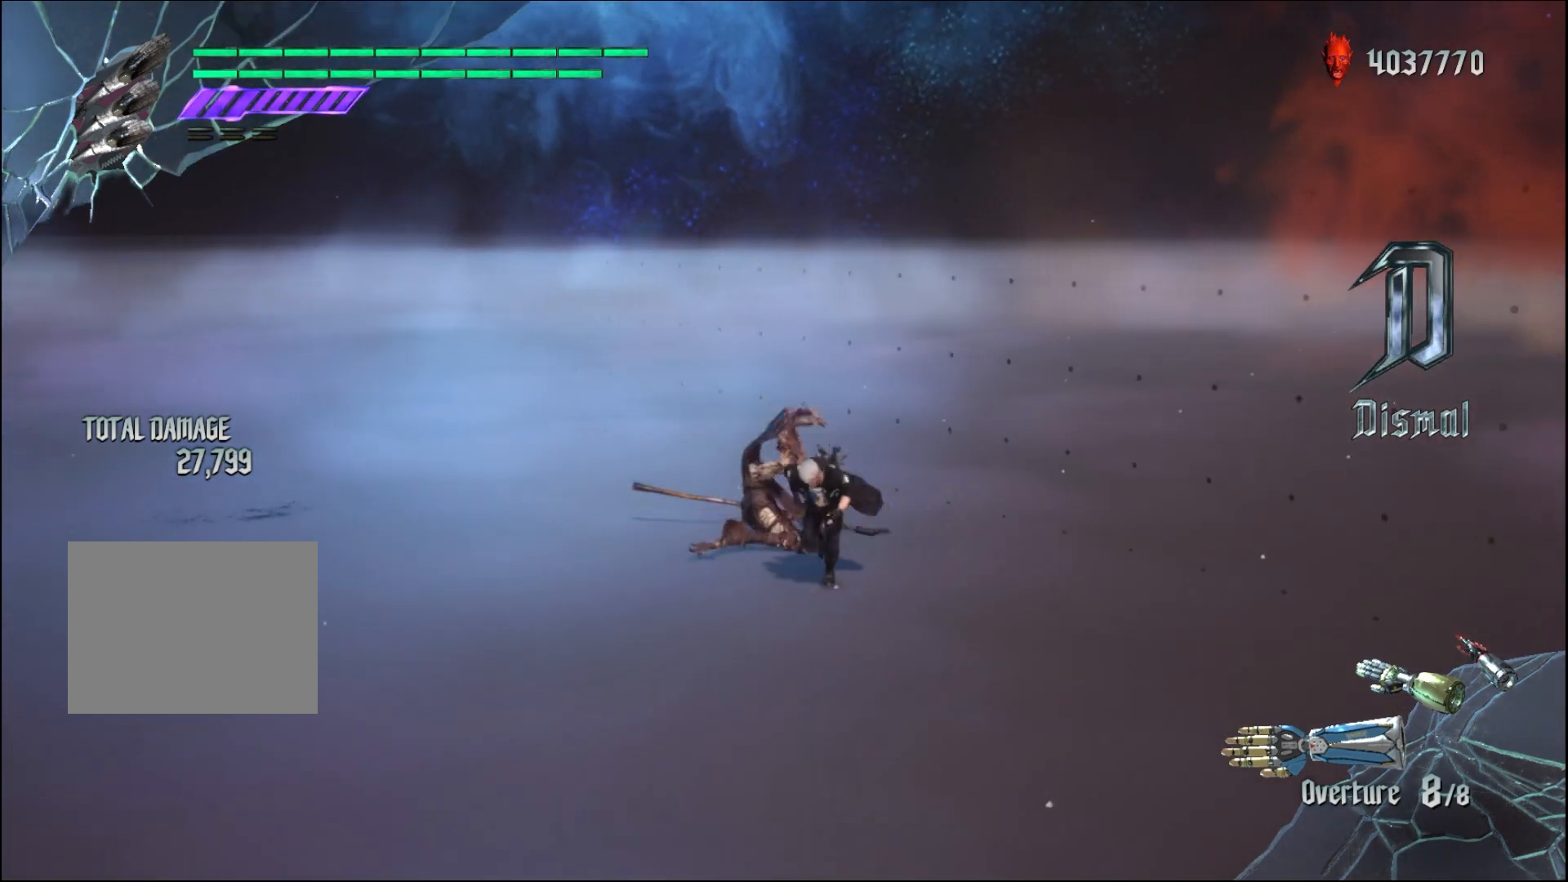
{"buttons": ["R1"], "left_stick": "down-right", "right_stick": "center", "events": [[100, "R1", "down"], [467, "left_stick", "down-right"]]}
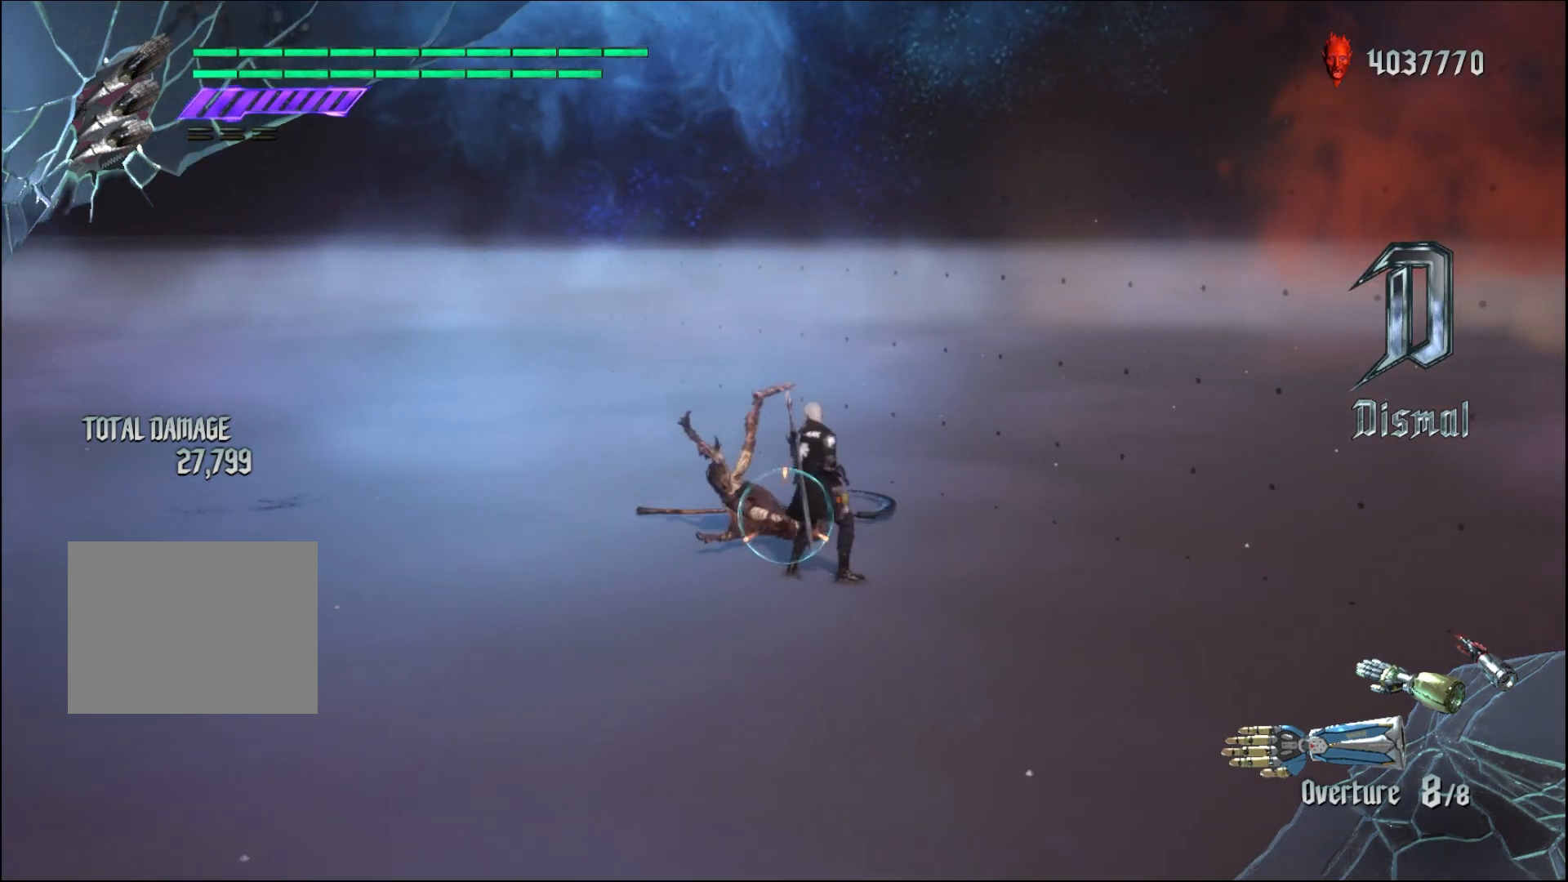
{"buttons": ["R1"], "left_stick": "down-right", "right_stick": "center", "events": [[300, "left_stick", "up"], [500, "left_stick", "down-right"]]}
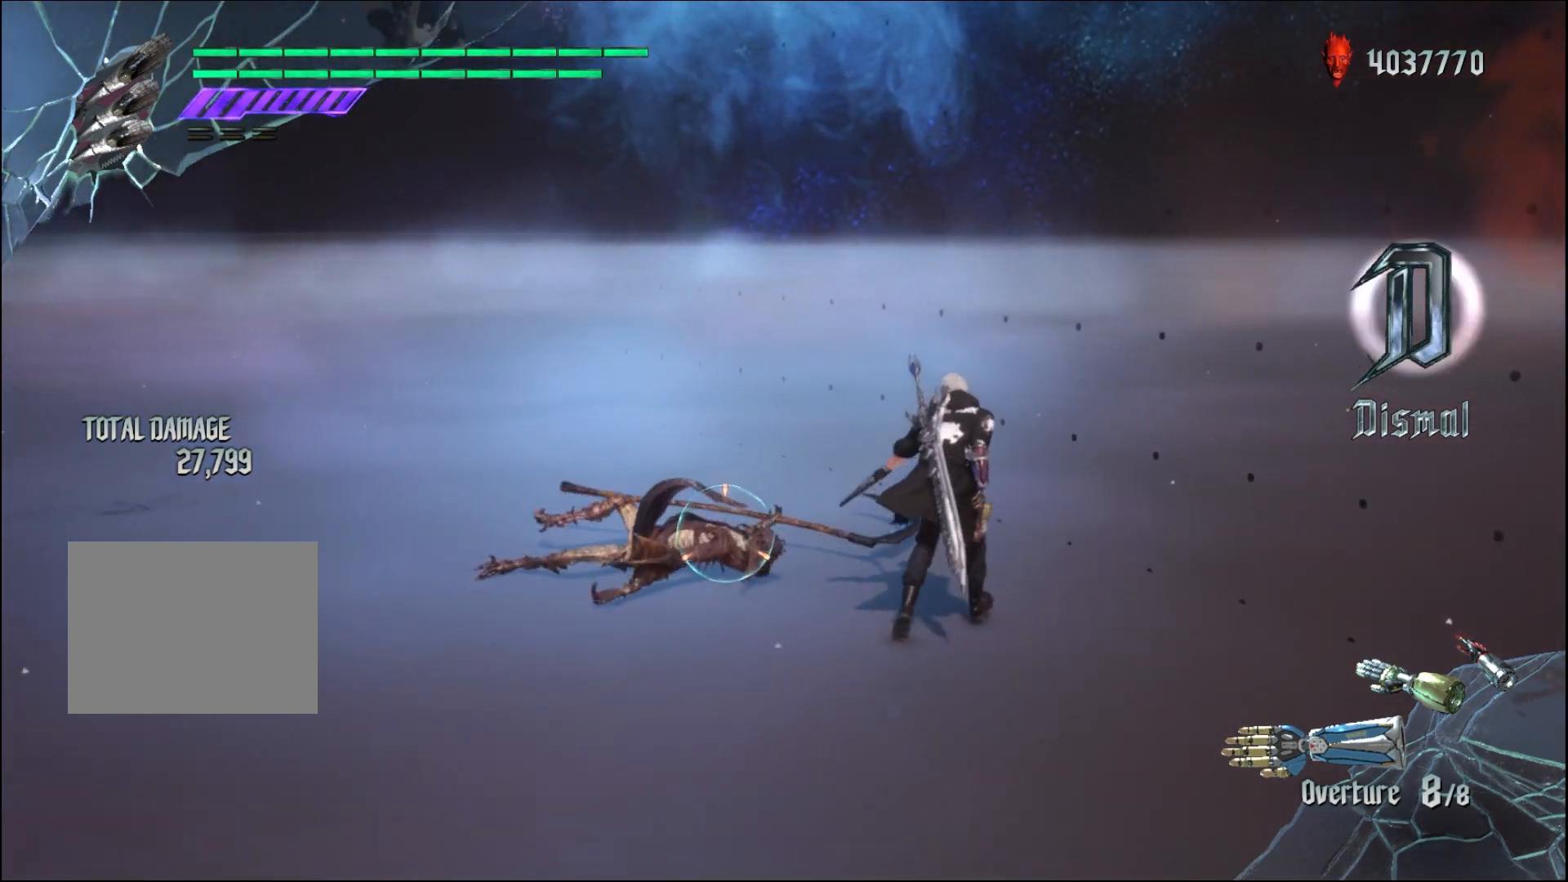
{"buttons": ["R1"], "left_stick": "center", "right_stick": "center", "events": [[33, "left_stick", "center"]]}
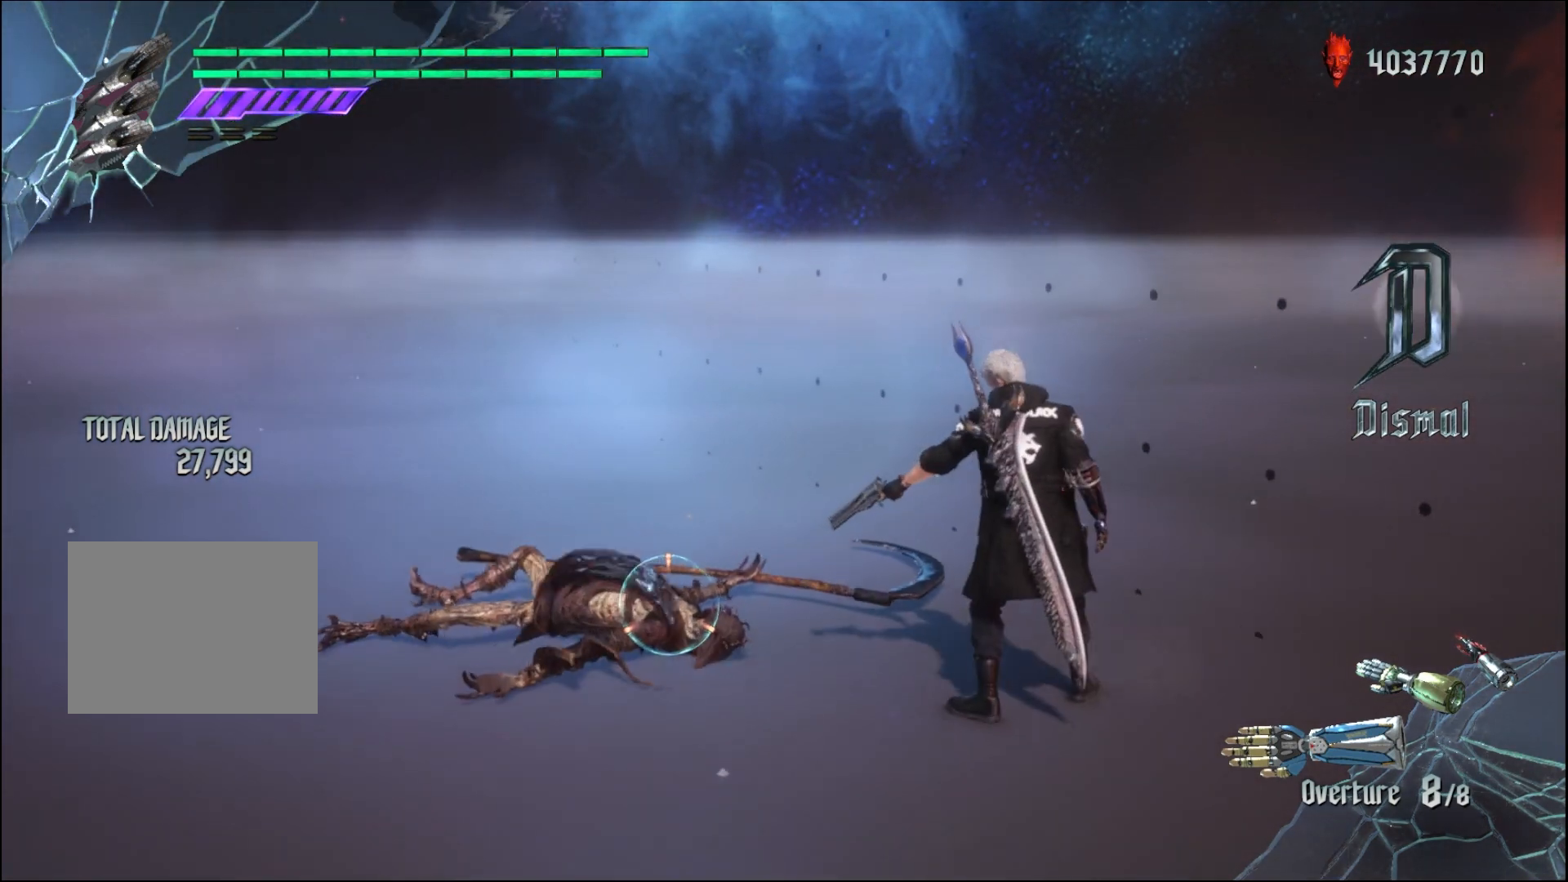
{"buttons": ["R1"], "left_stick": "down-left", "right_stick": "center", "events": [[400, "left_stick", "down-left"]]}
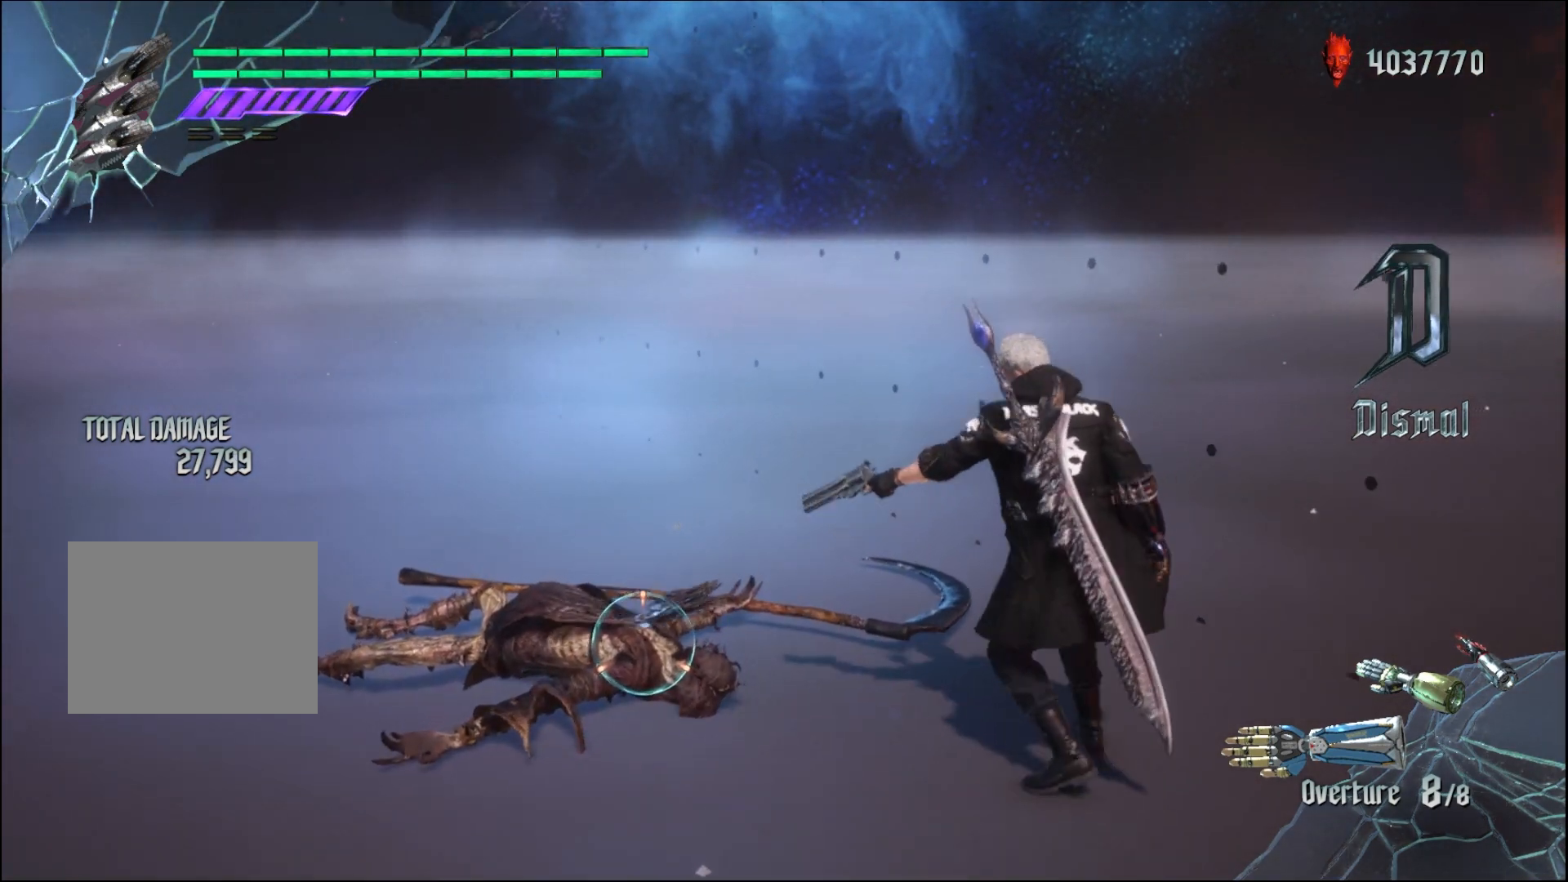
{"buttons": ["R1"], "left_stick": "down-left", "right_stick": "center", "events": []}
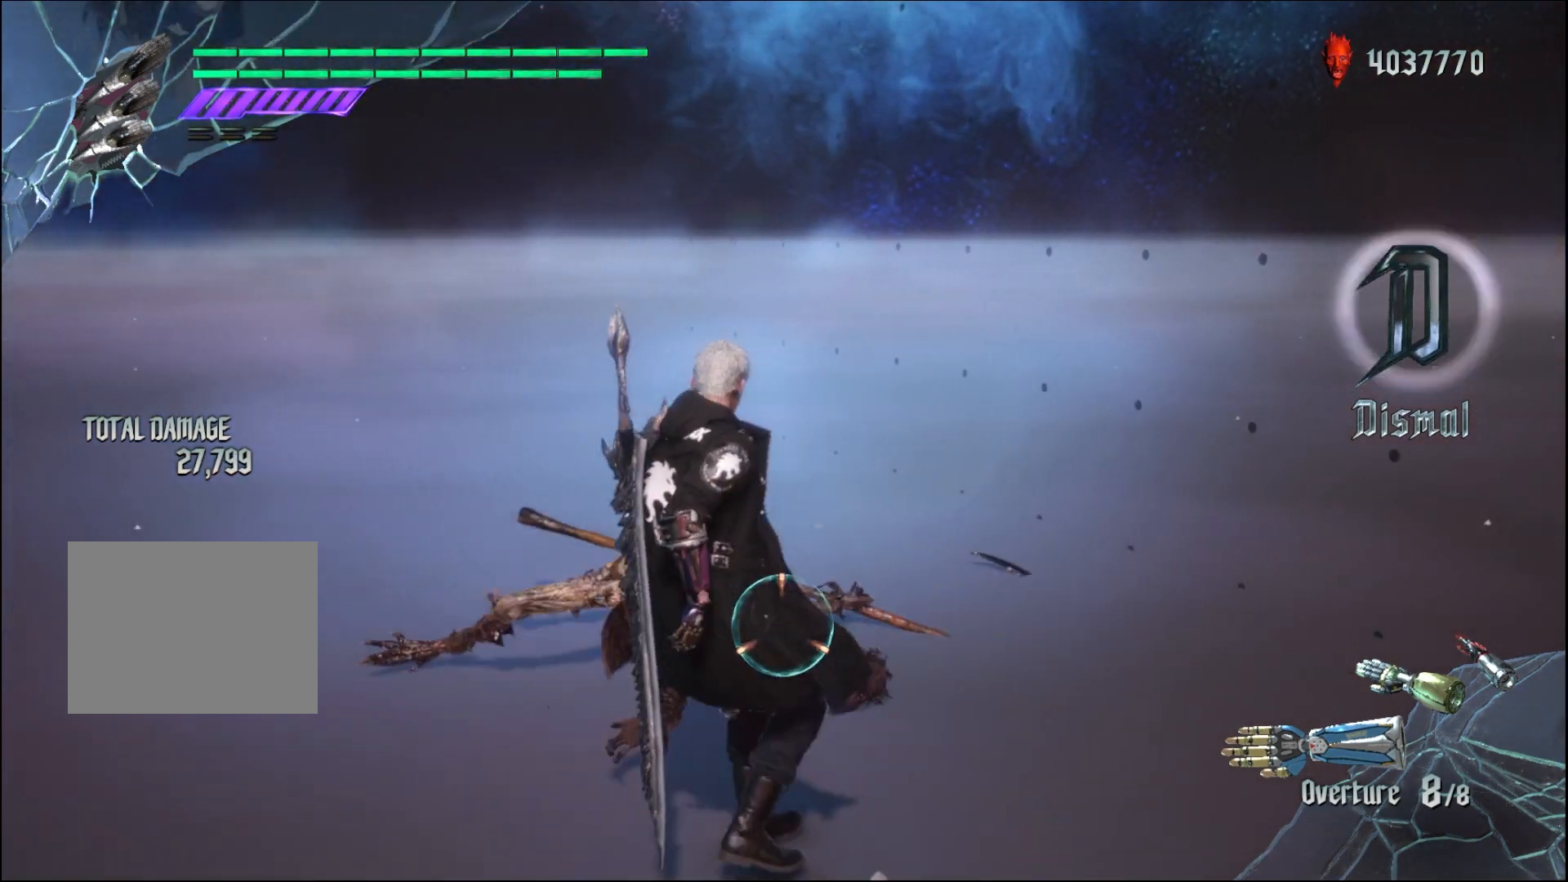
{"buttons": ["R1"], "left_stick": "down-left", "right_stick": "center", "events": []}